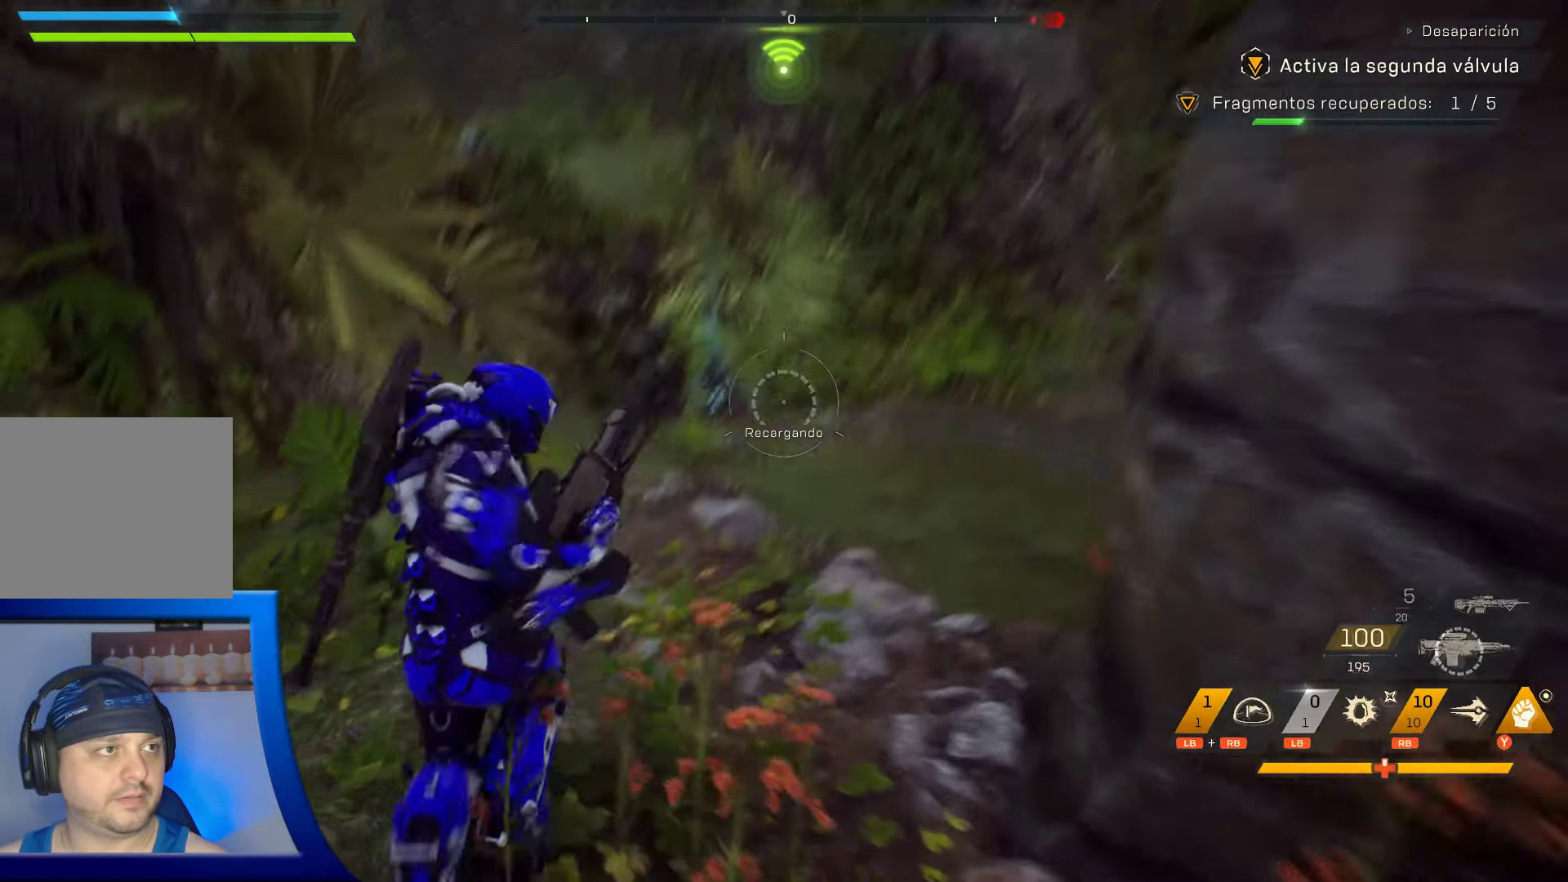
Gameplay with a controller (Xbox layout); each line is a JSON object with the inputs held at the frame after it. "events" lists button and stick changes between this image and that frame as [ms after this image, input, new state], when the widget could be followed in between. Not read: HOME.
{"buttons": [], "left_stick": "up", "right_stick": "center", "events": [[100, "L3", "down"], [250, "L3", "up"]]}
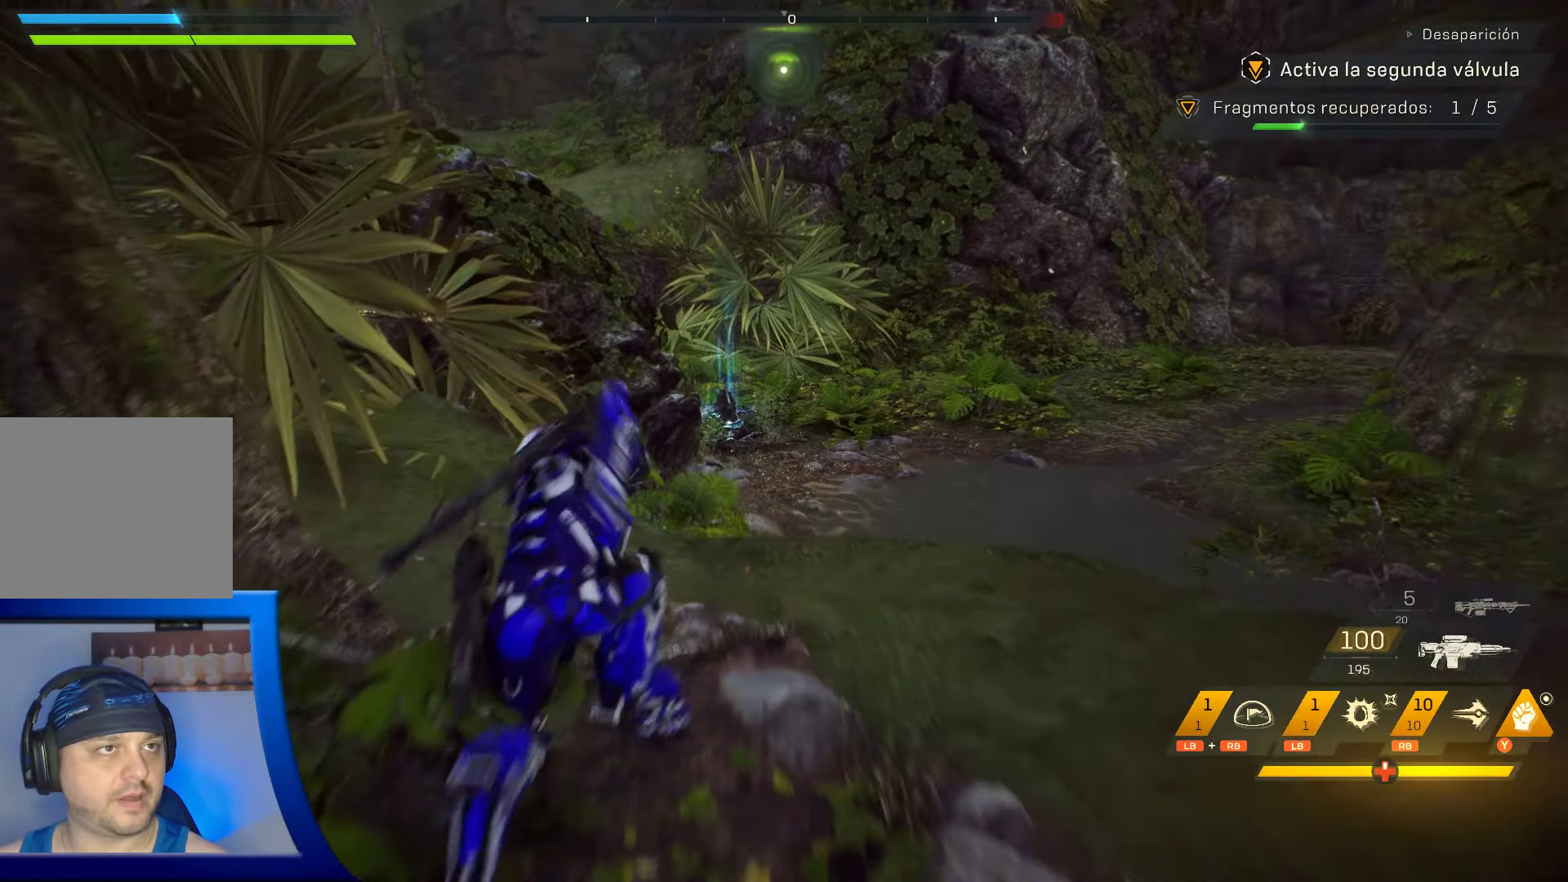
{"buttons": [], "left_stick": "up", "right_stick": "center", "events": []}
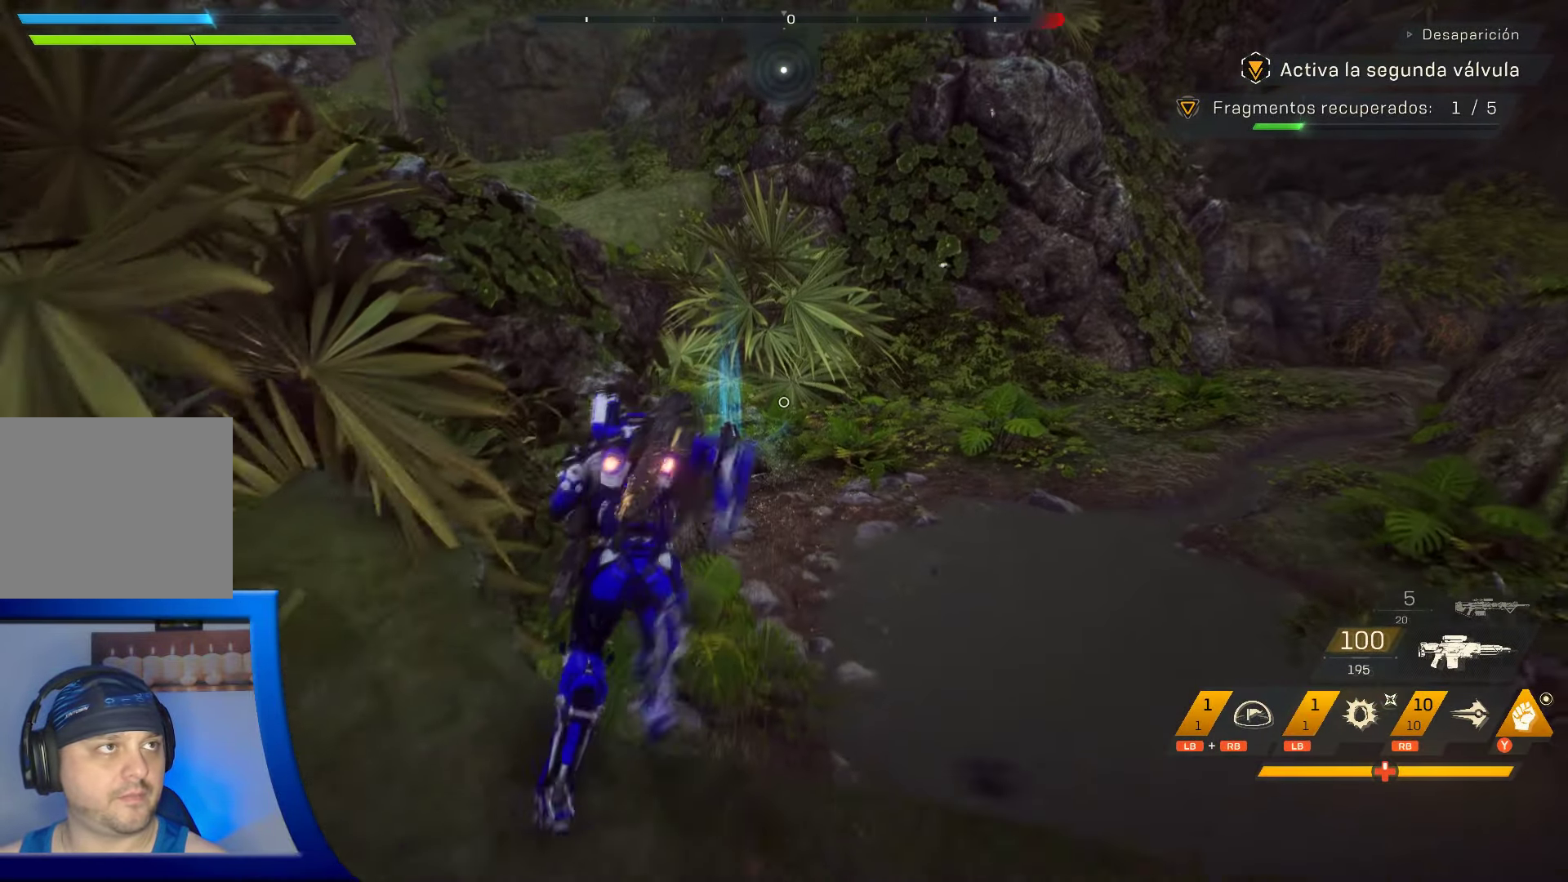
{"buttons": [], "left_stick": "up", "right_stick": "center", "events": []}
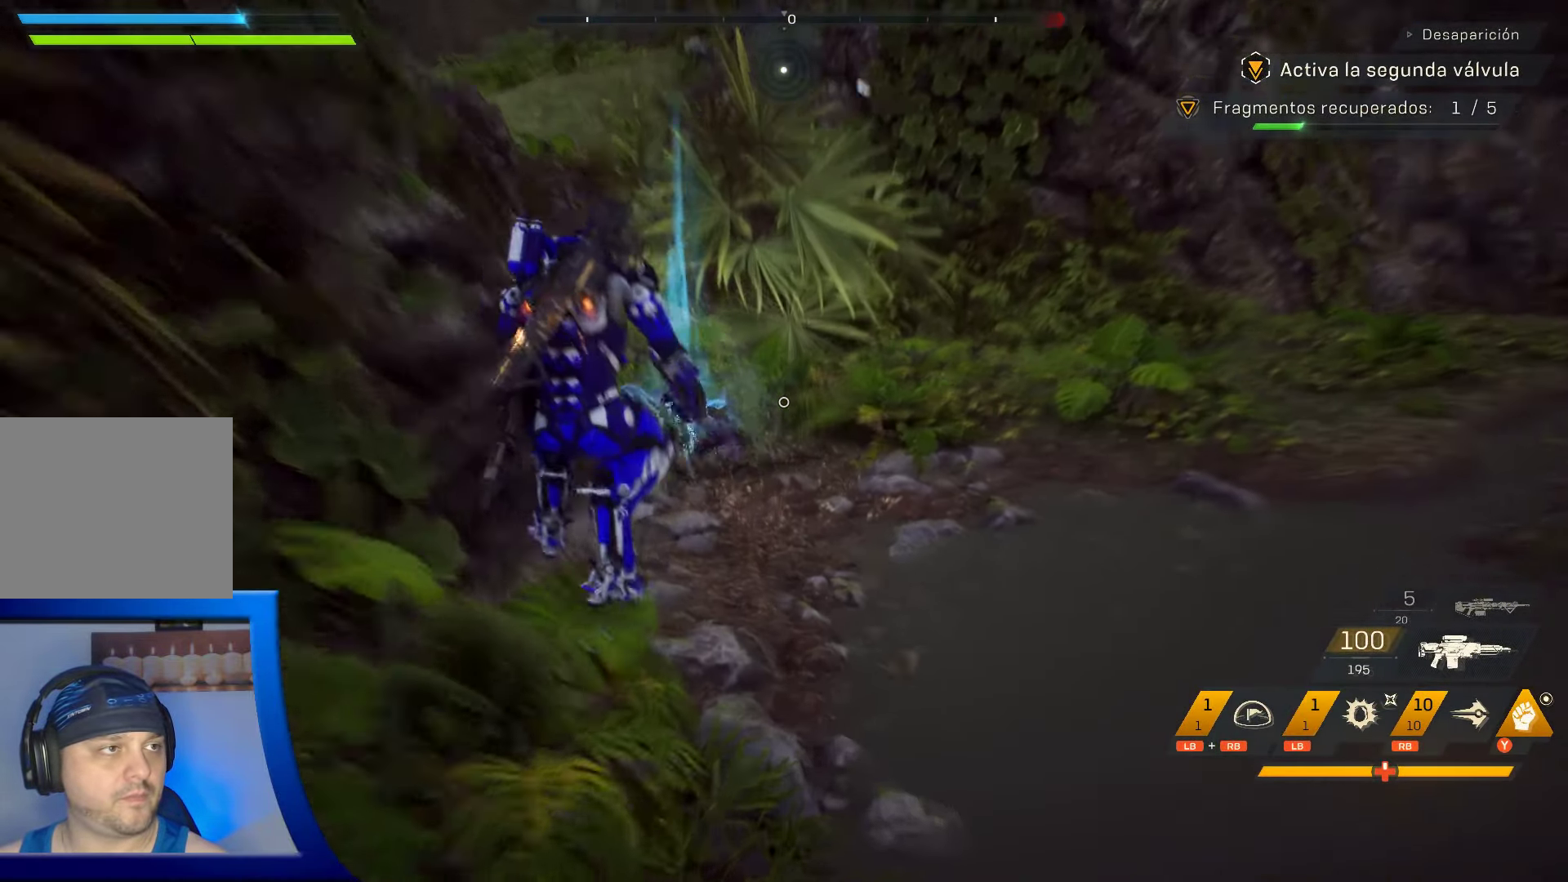
{"buttons": [], "left_stick": "up", "right_stick": "center", "events": [[134, "right_stick", "left"], [284, "right_stick", "center"]]}
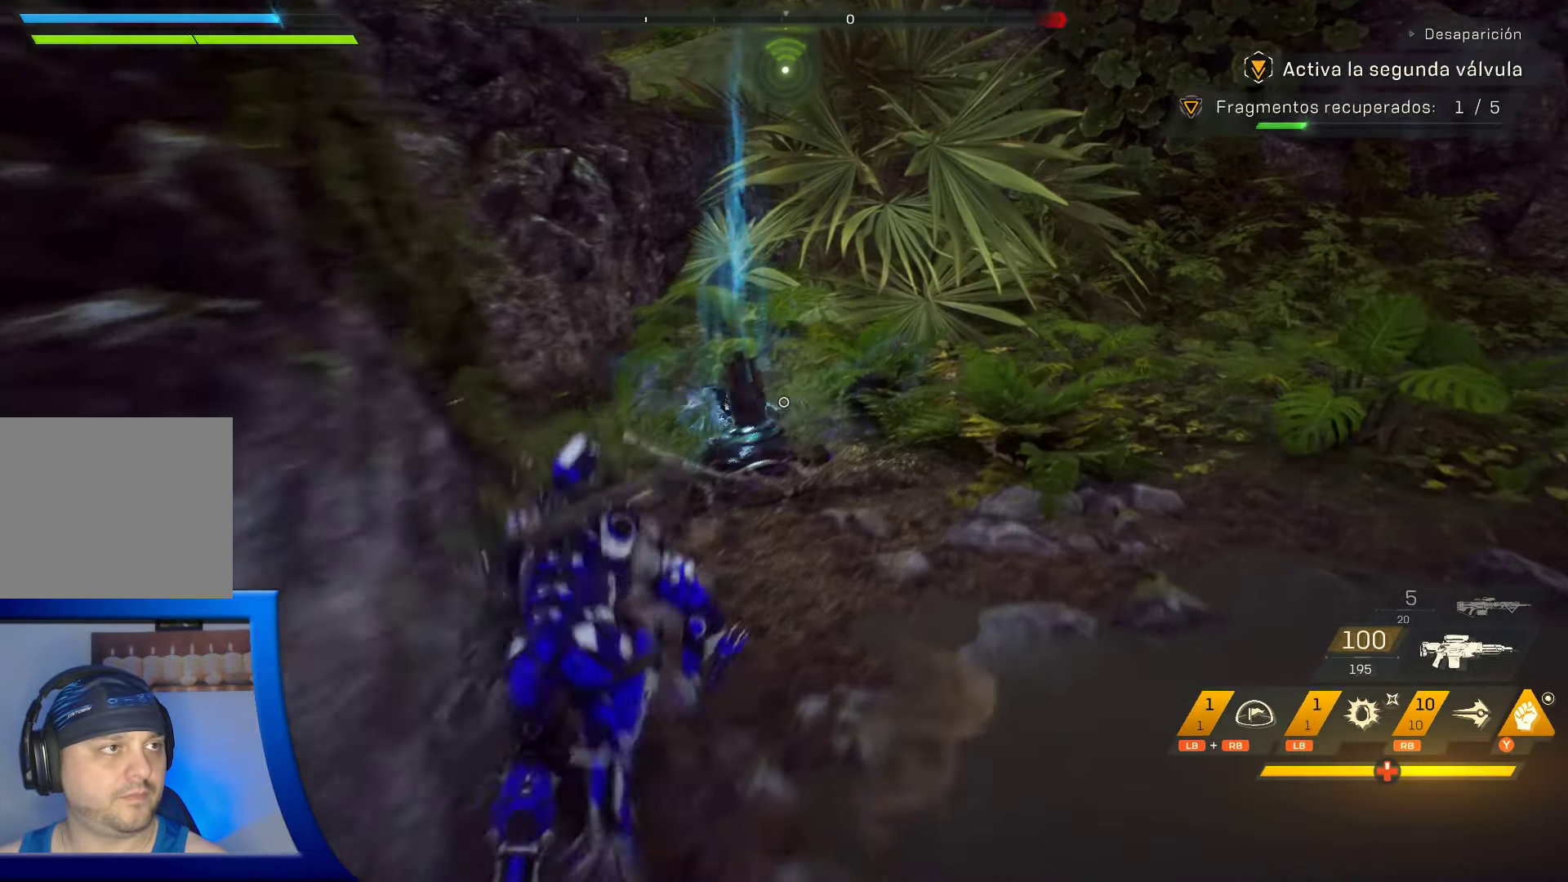
{"buttons": ["X"], "left_stick": "center", "right_stick": "center", "events": [[67, "X", "down"], [267, "left_stick", "center"]]}
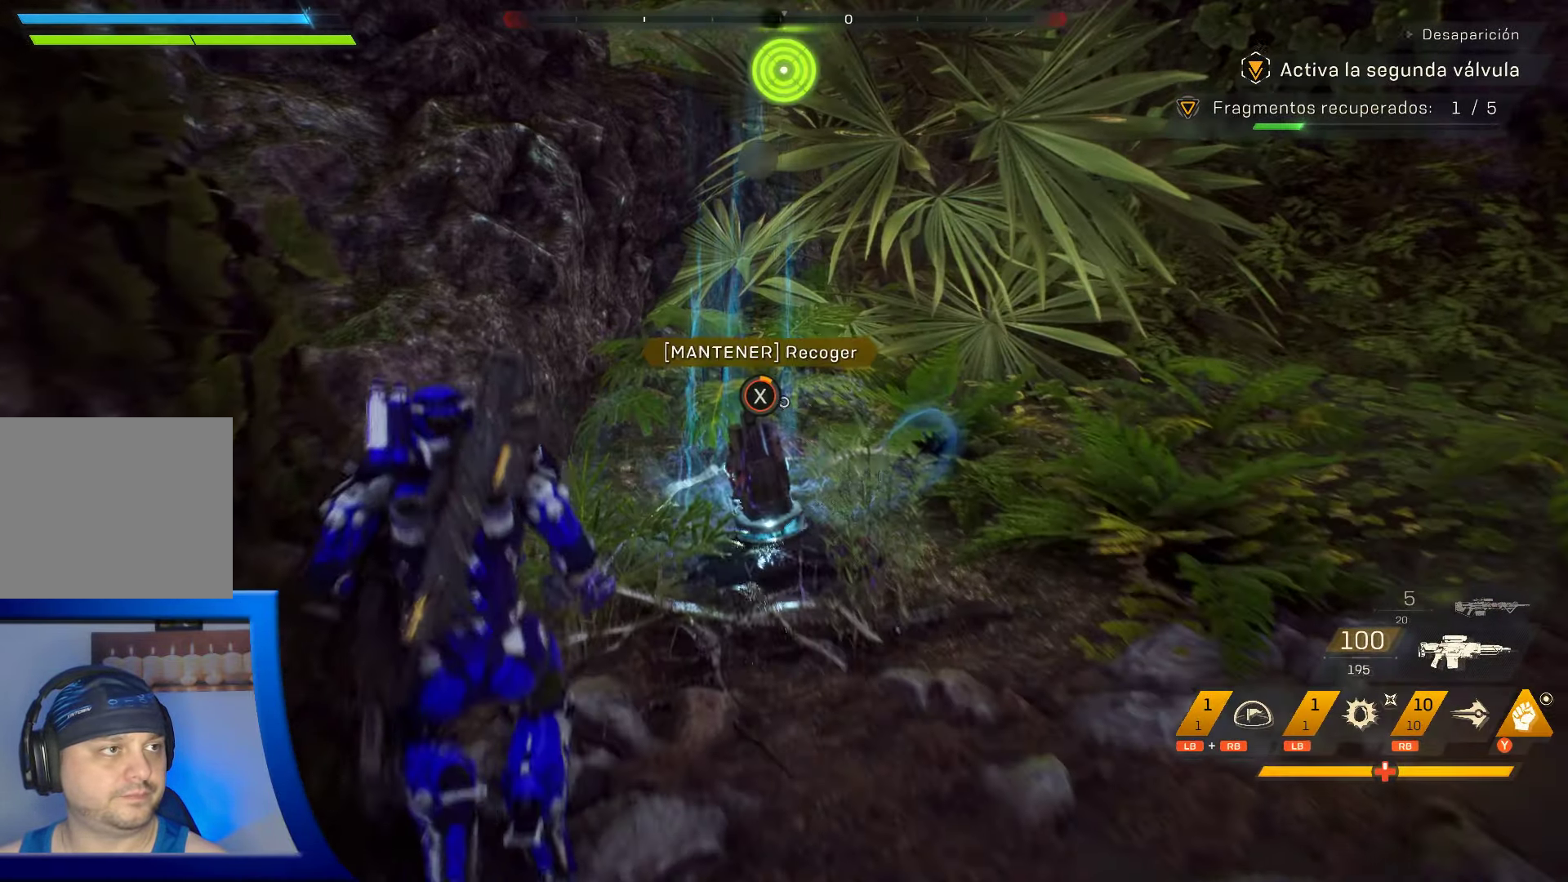
{"buttons": ["X"], "left_stick": "center", "right_stick": "center", "events": []}
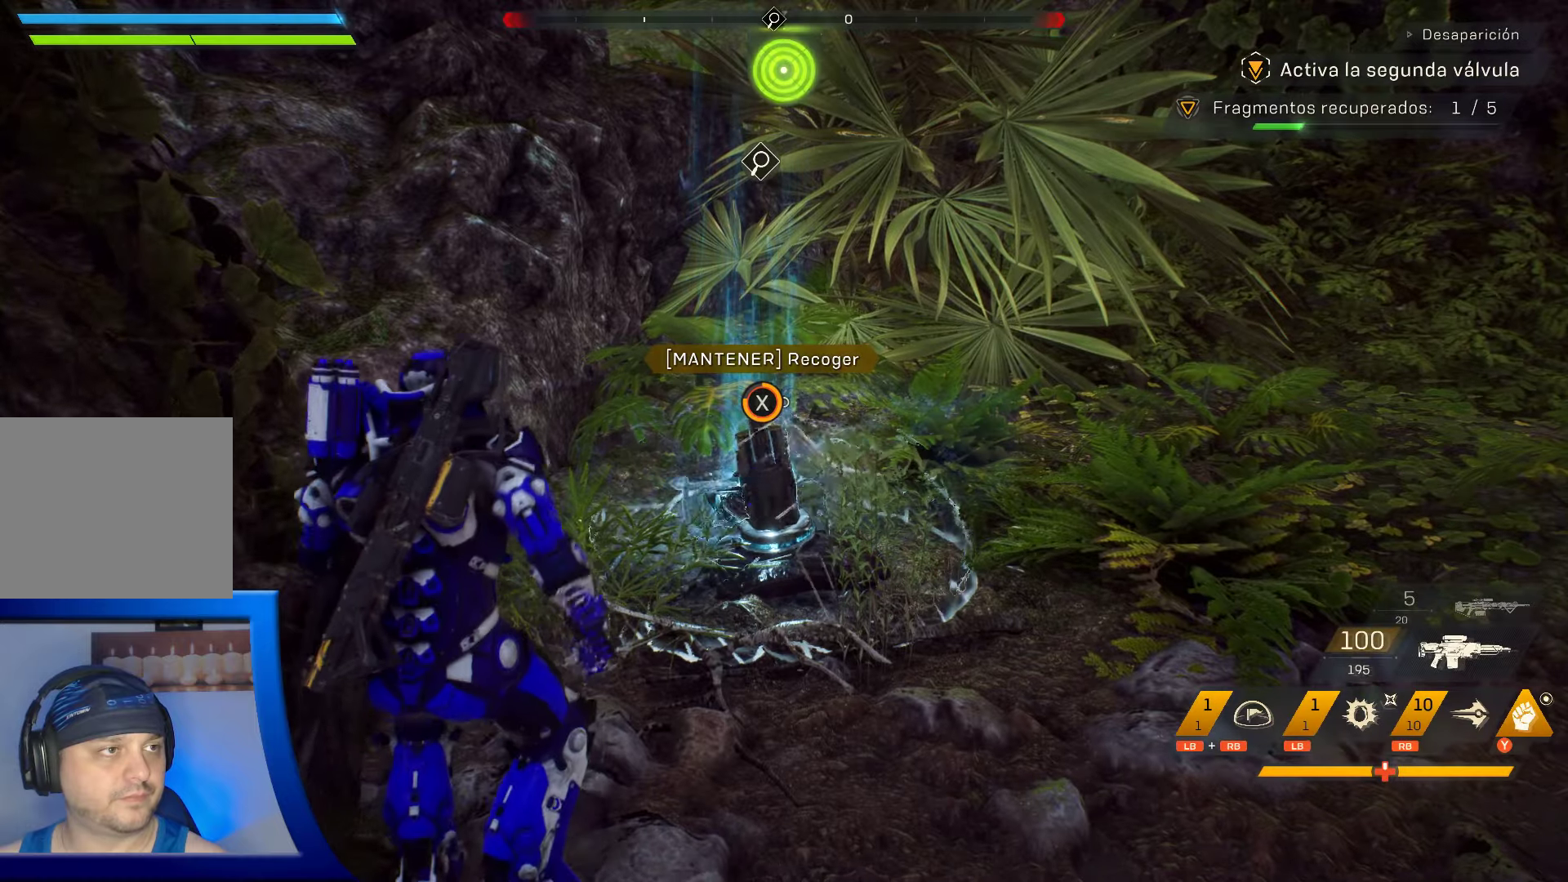
{"buttons": ["X"], "left_stick": "center", "right_stick": "center", "events": []}
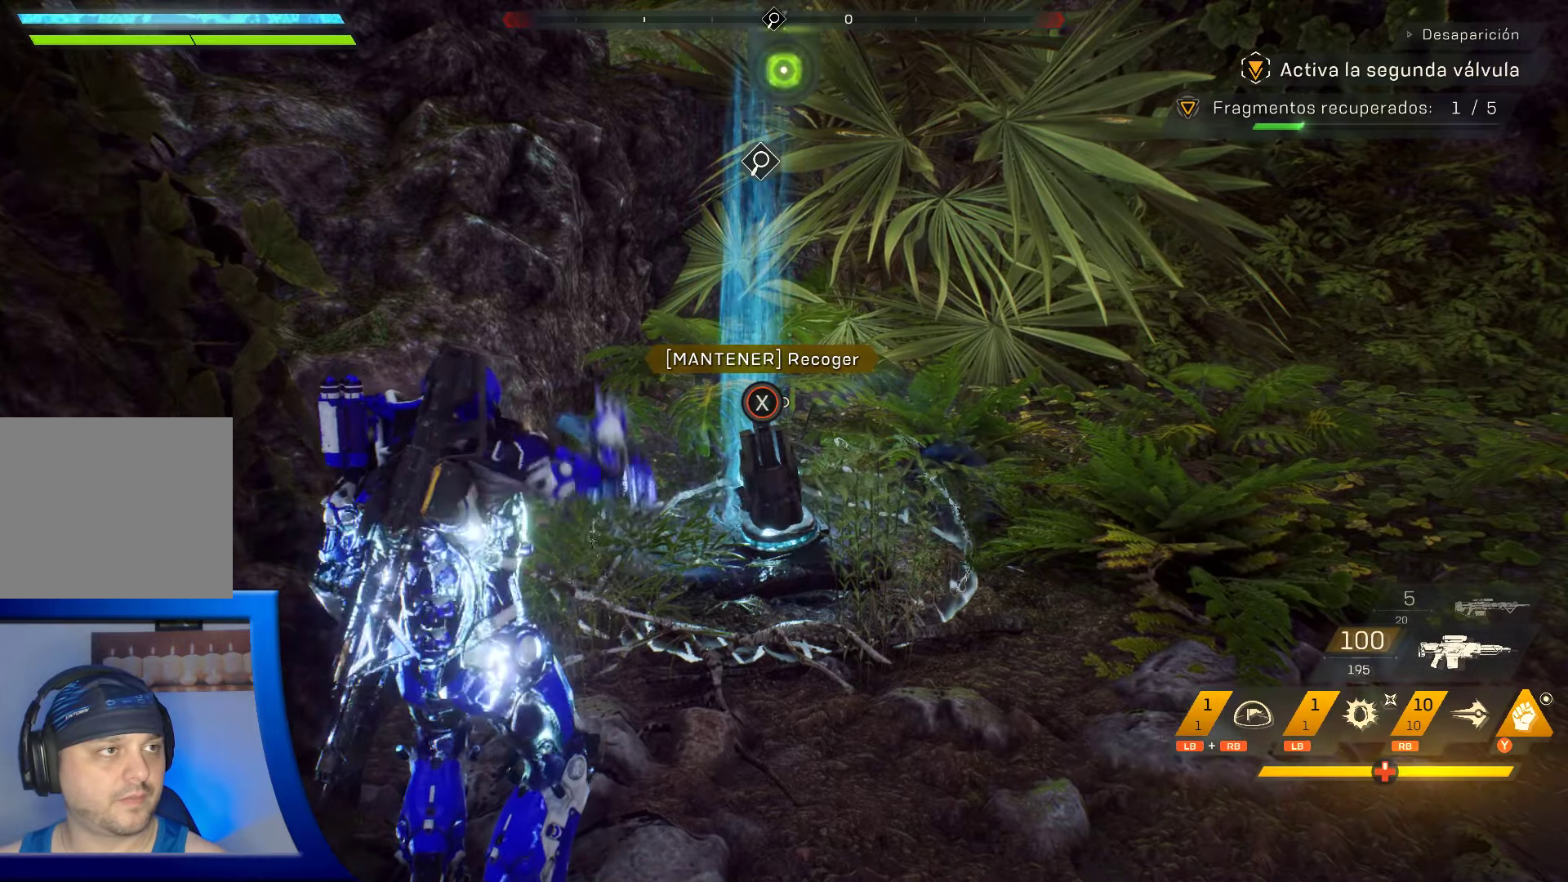
{"buttons": [], "left_stick": "up", "right_stick": "up-right", "events": [[183, "X", "up"], [183, "left_stick", "up"], [400, "right_stick", "up-right"]]}
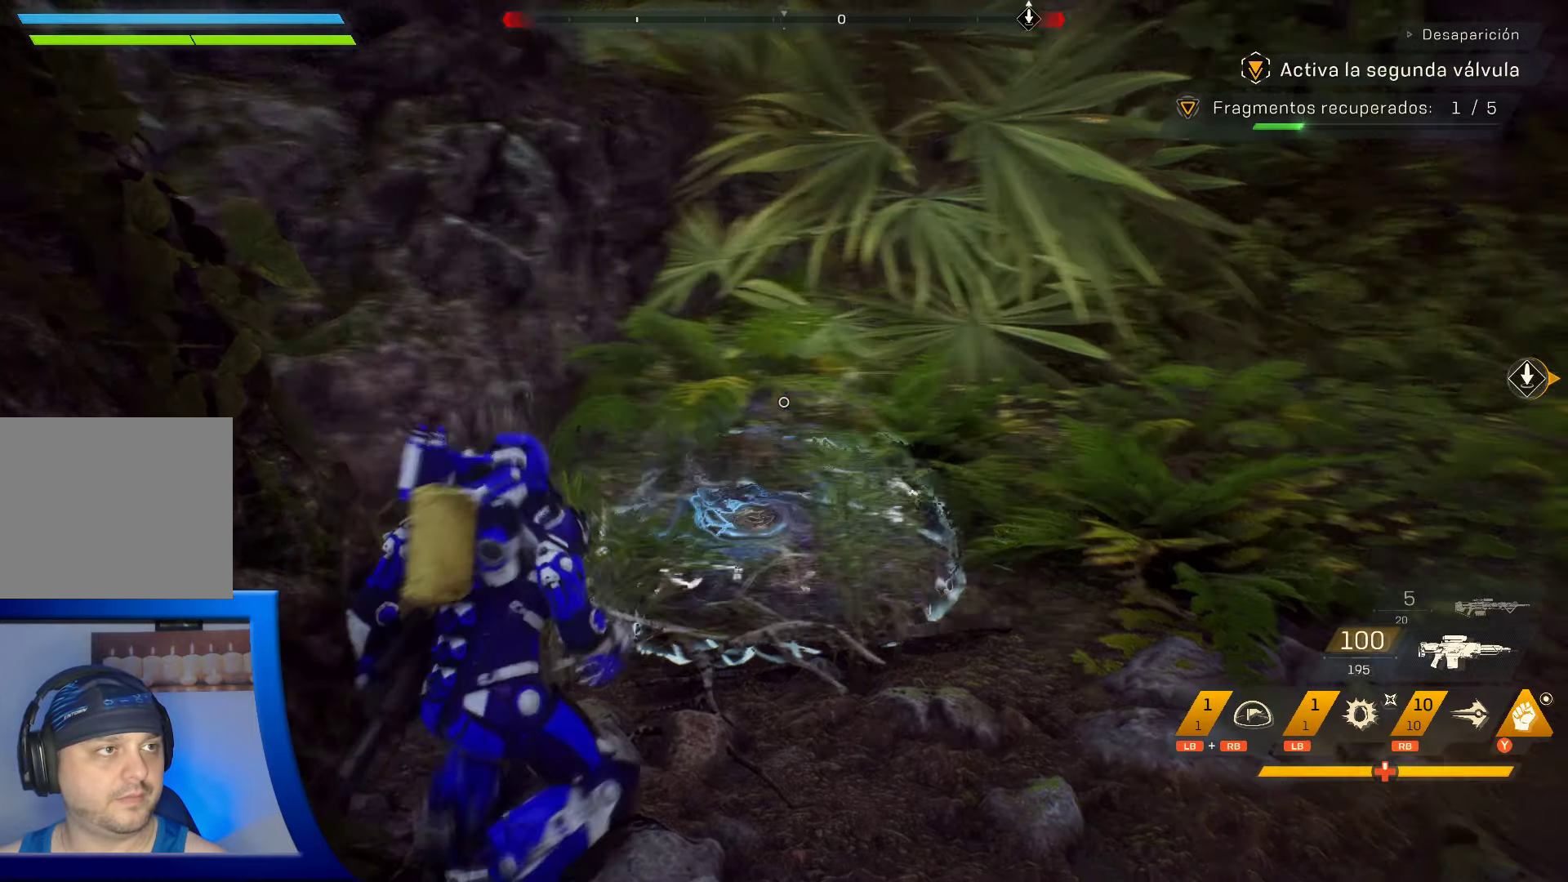
{"buttons": [], "left_stick": "up", "right_stick": "up-right", "events": []}
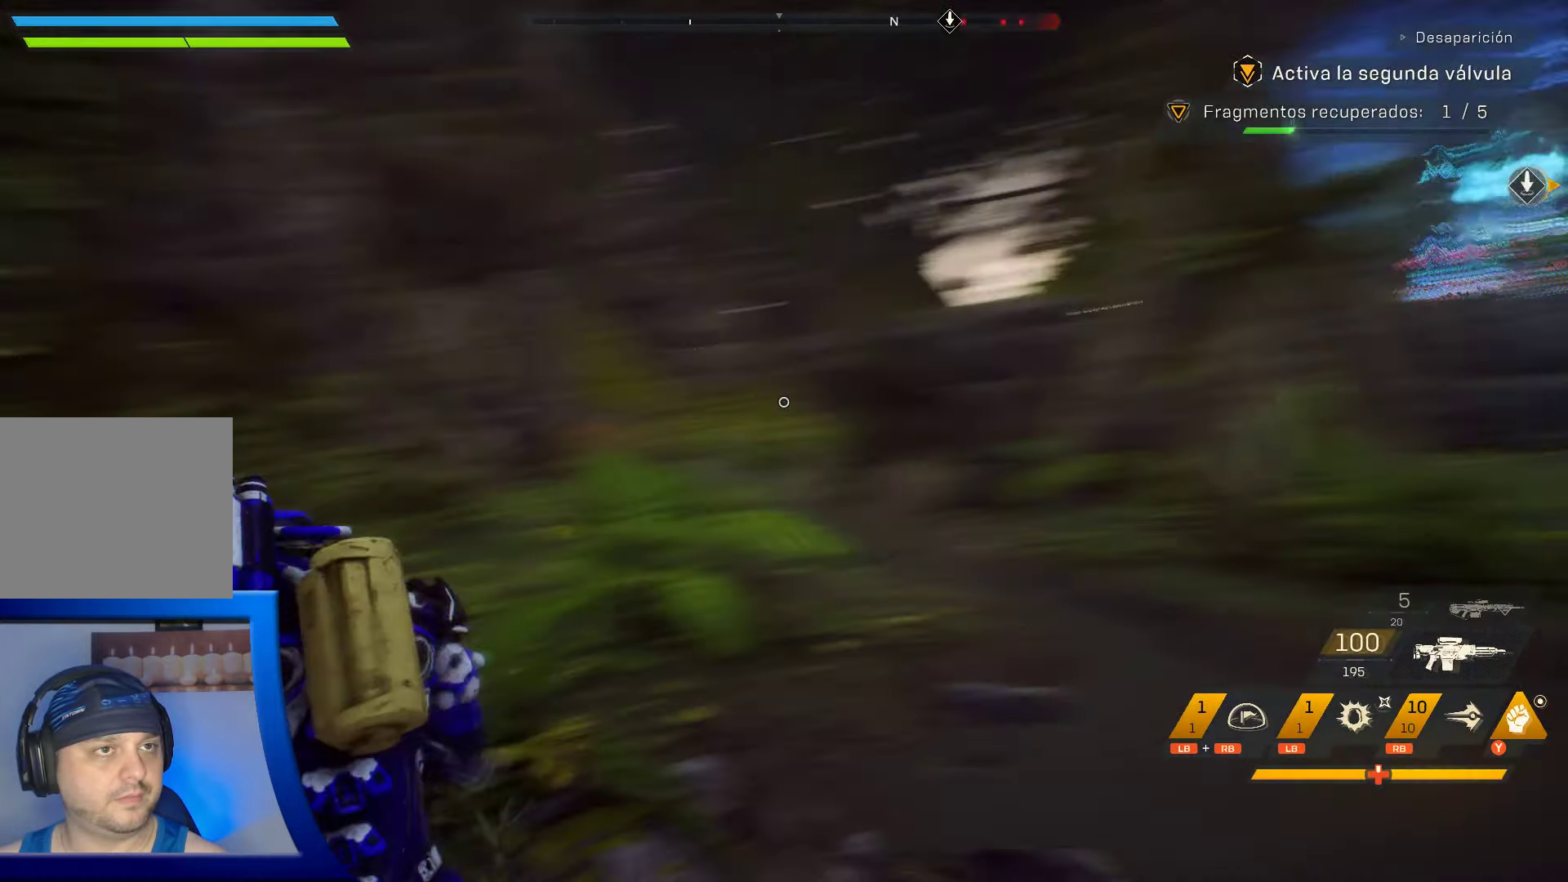
{"buttons": [], "left_stick": "up", "right_stick": "center", "events": [[116, "right_stick", "center"]]}
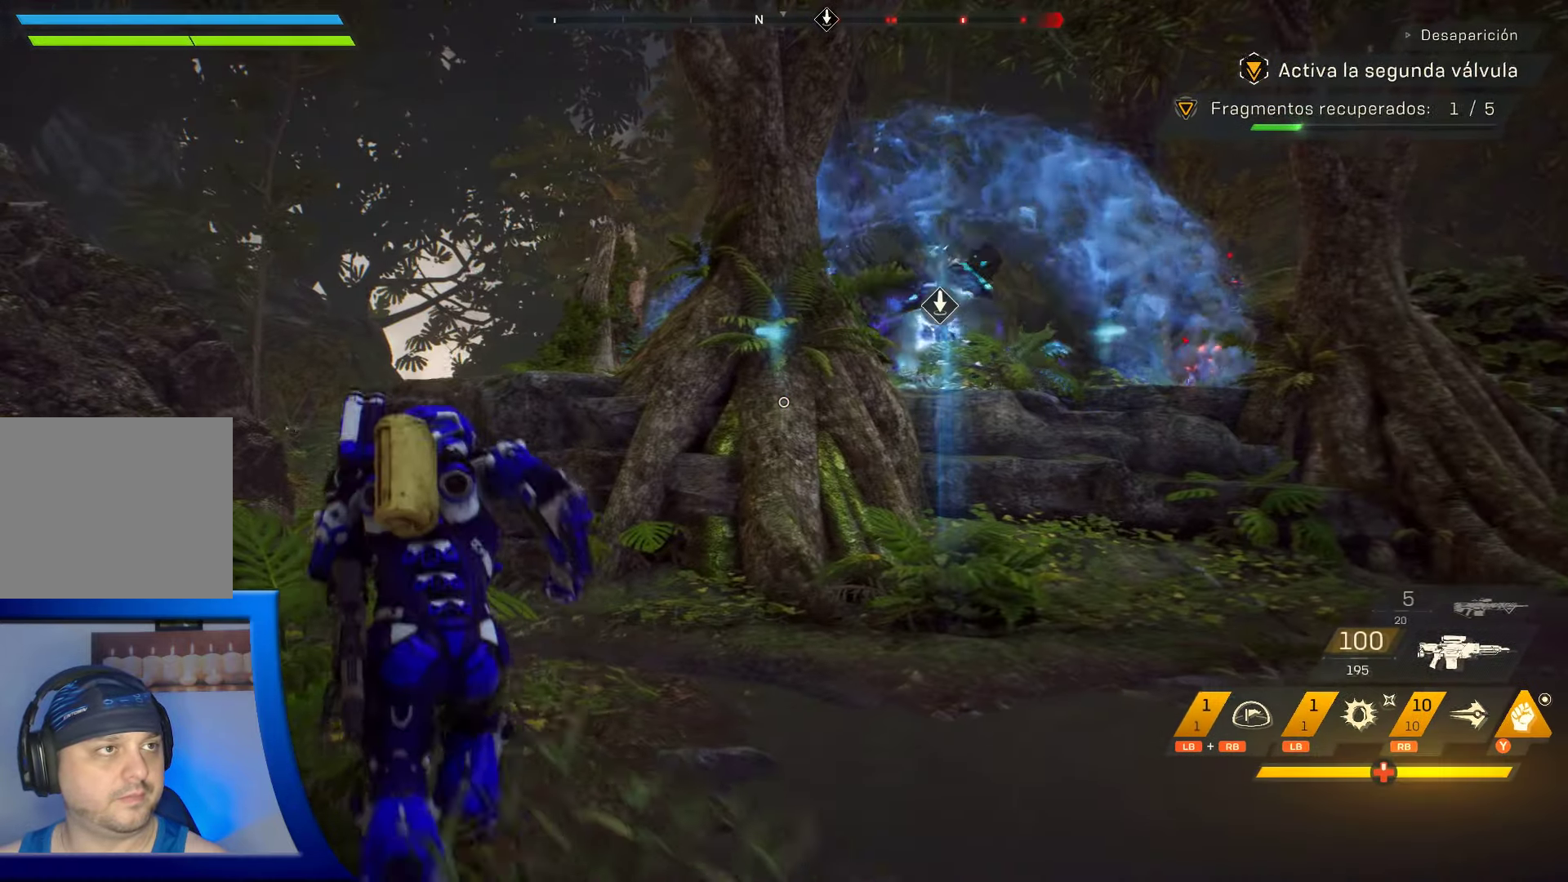
{"buttons": [], "left_stick": "up-left", "right_stick": "center", "events": [[66, "right_stick", "down-right"], [216, "left_stick", "up-left"], [233, "right_stick", "center"]]}
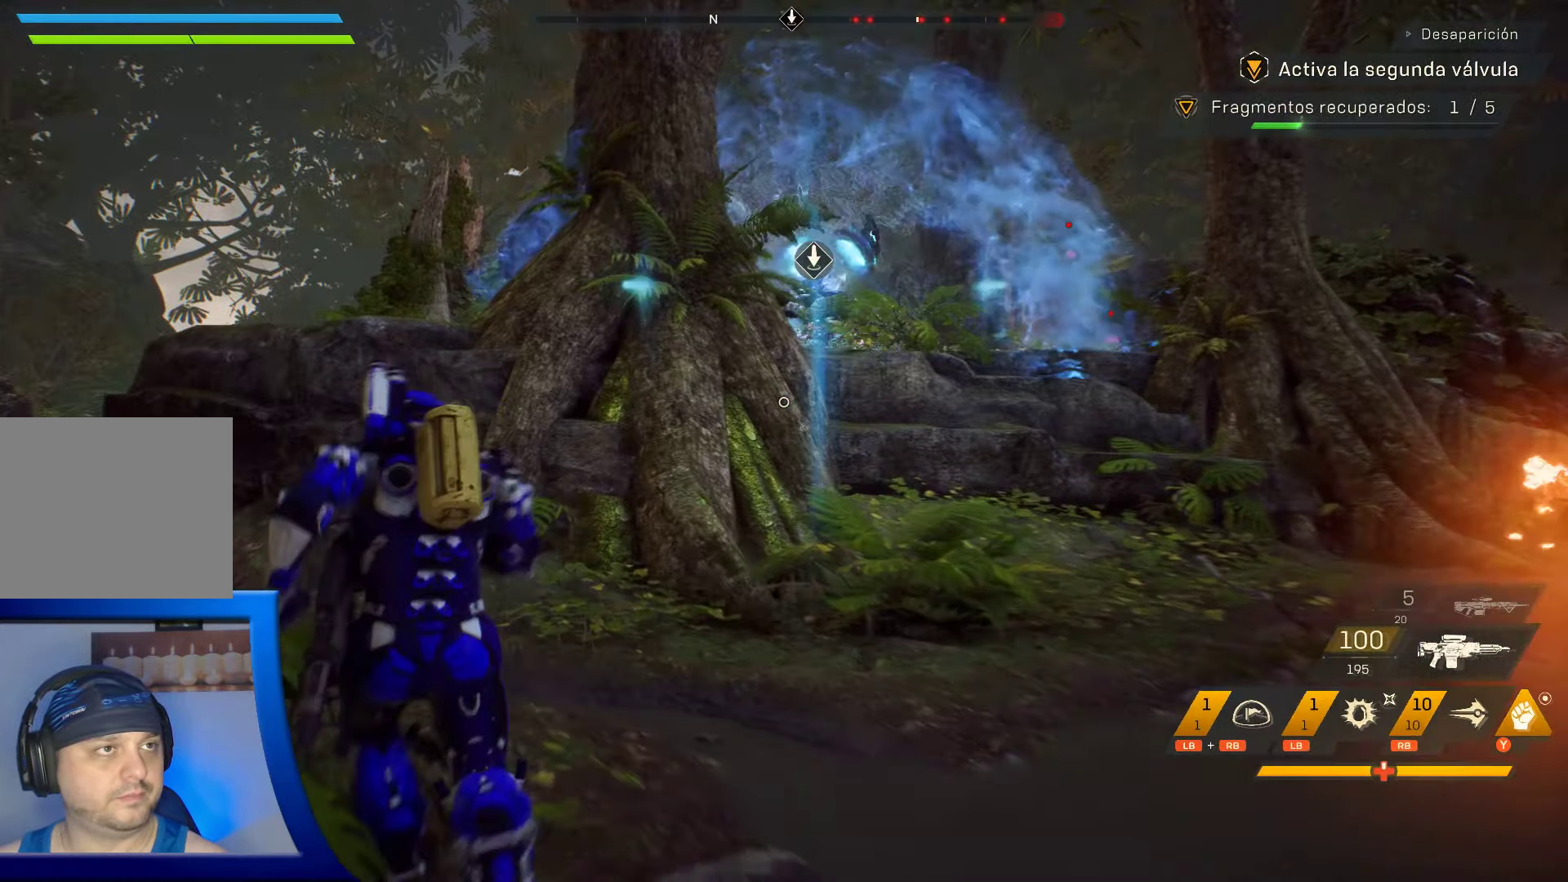
{"buttons": ["A"], "left_stick": "up-left", "right_stick": "center", "events": [[416, "A", "down"]]}
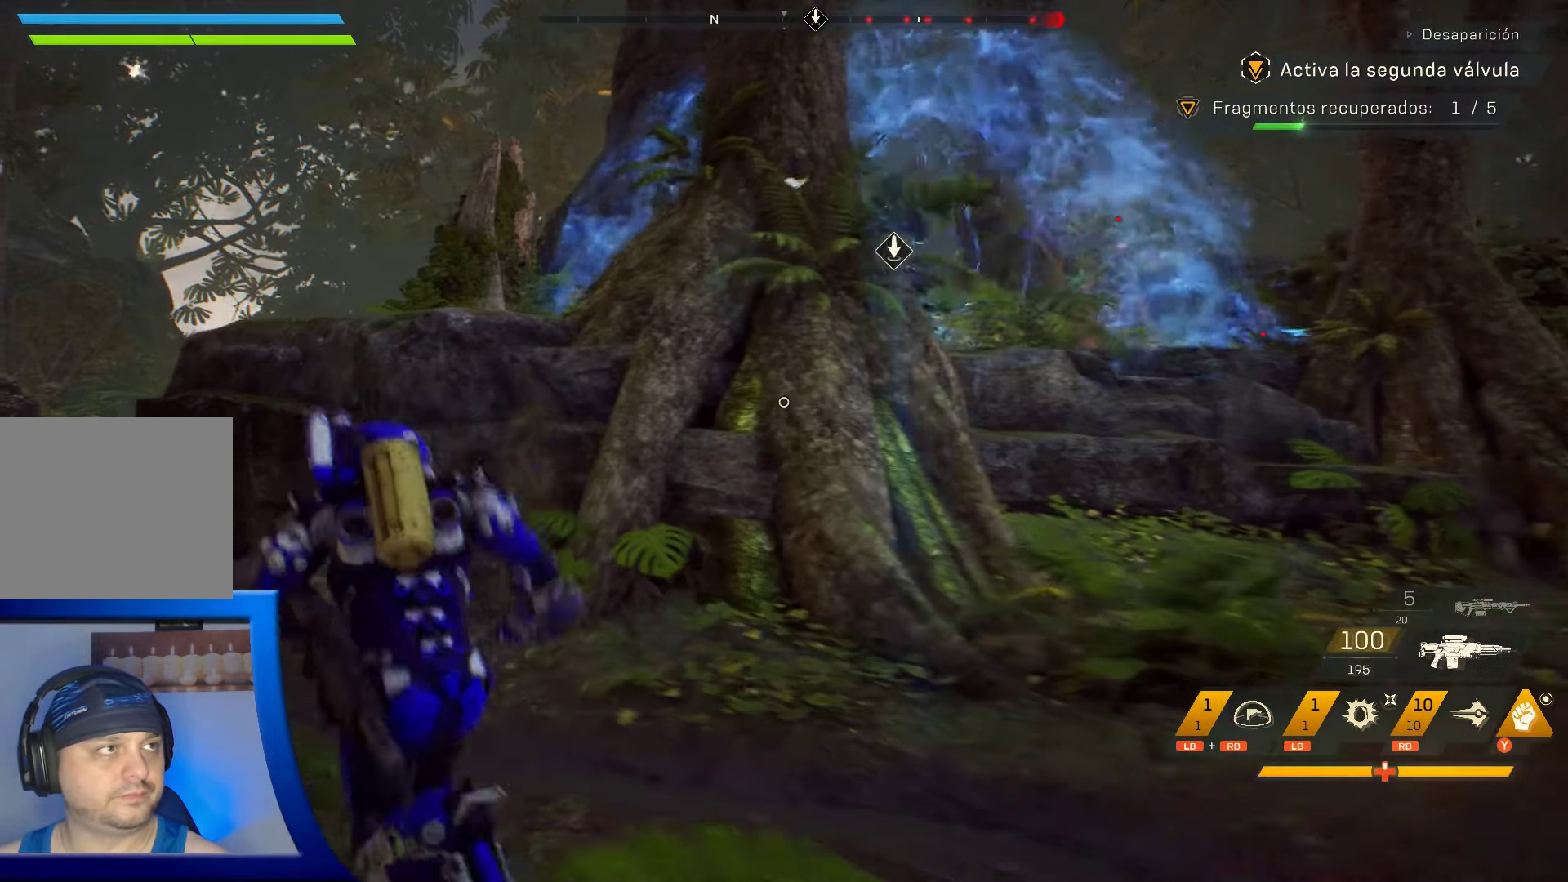
{"buttons": [], "left_stick": "up", "right_stick": "center", "events": [[400, "A", "up"], [450, "left_stick", "up"]]}
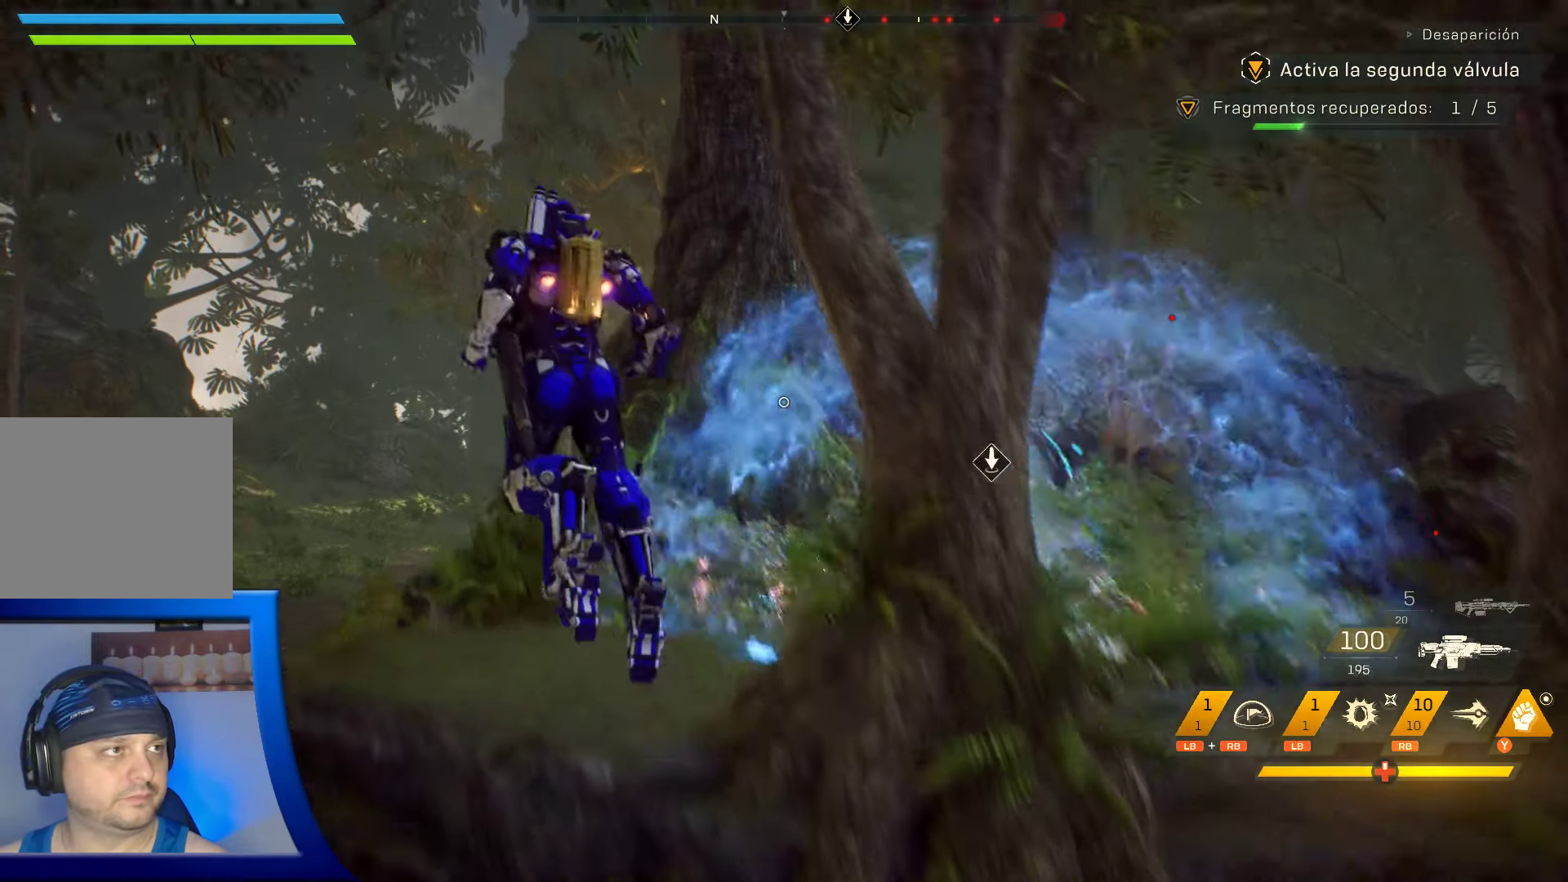
{"buttons": [], "left_stick": "up-right", "right_stick": "down-right", "events": [[50, "B", "down"], [183, "B", "up"], [366, "right_stick", "down-right"], [483, "left_stick", "up-right"]]}
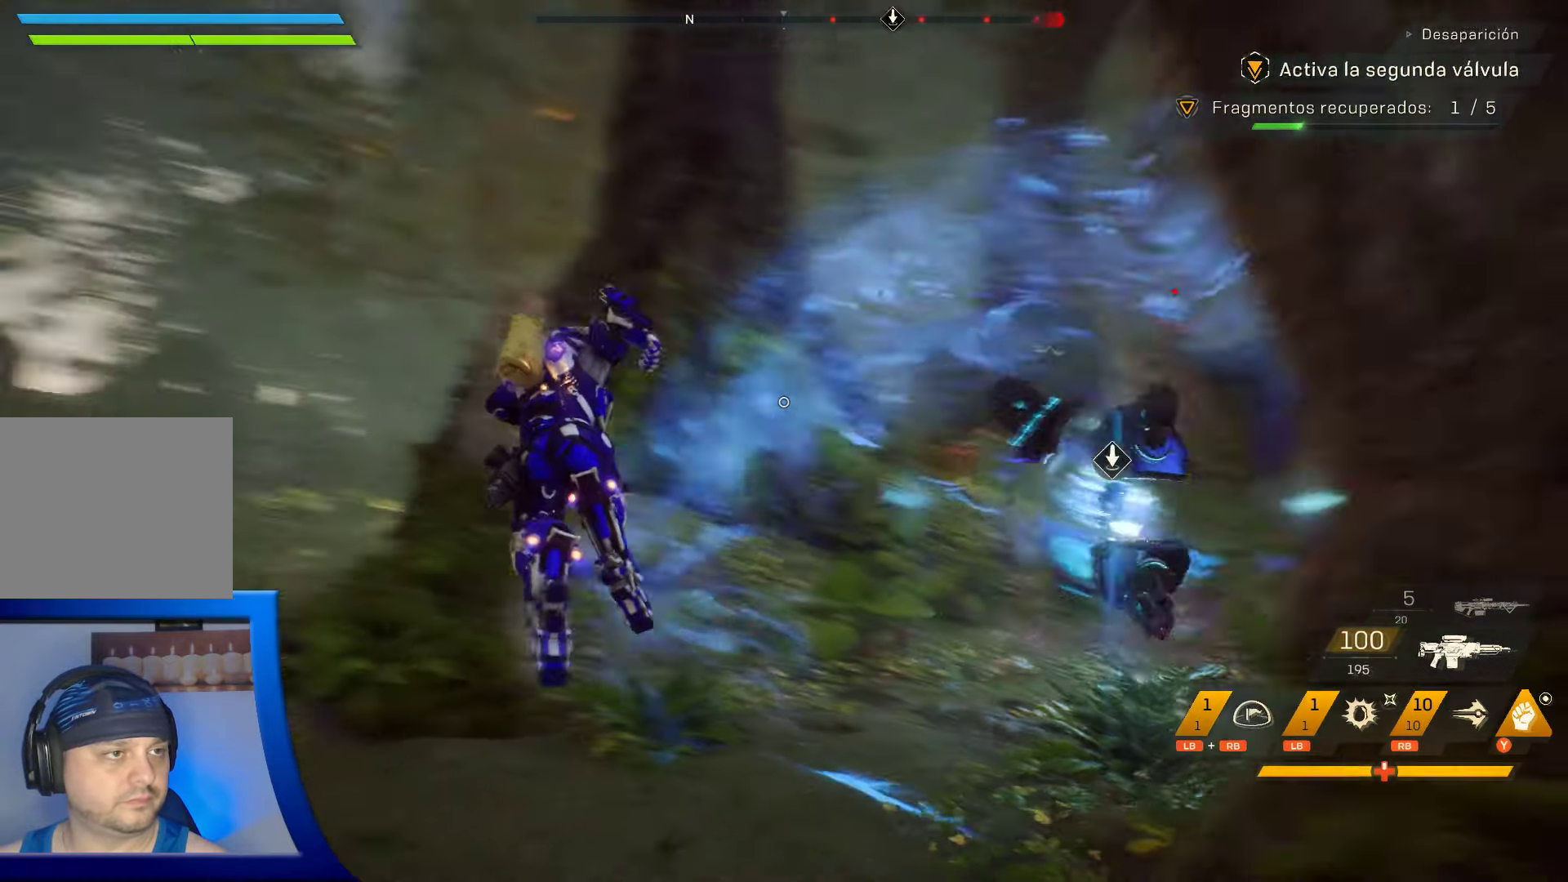
{"buttons": [], "left_stick": "up", "right_stick": "center", "events": [[250, "right_stick", "center"], [500, "left_stick", "up"]]}
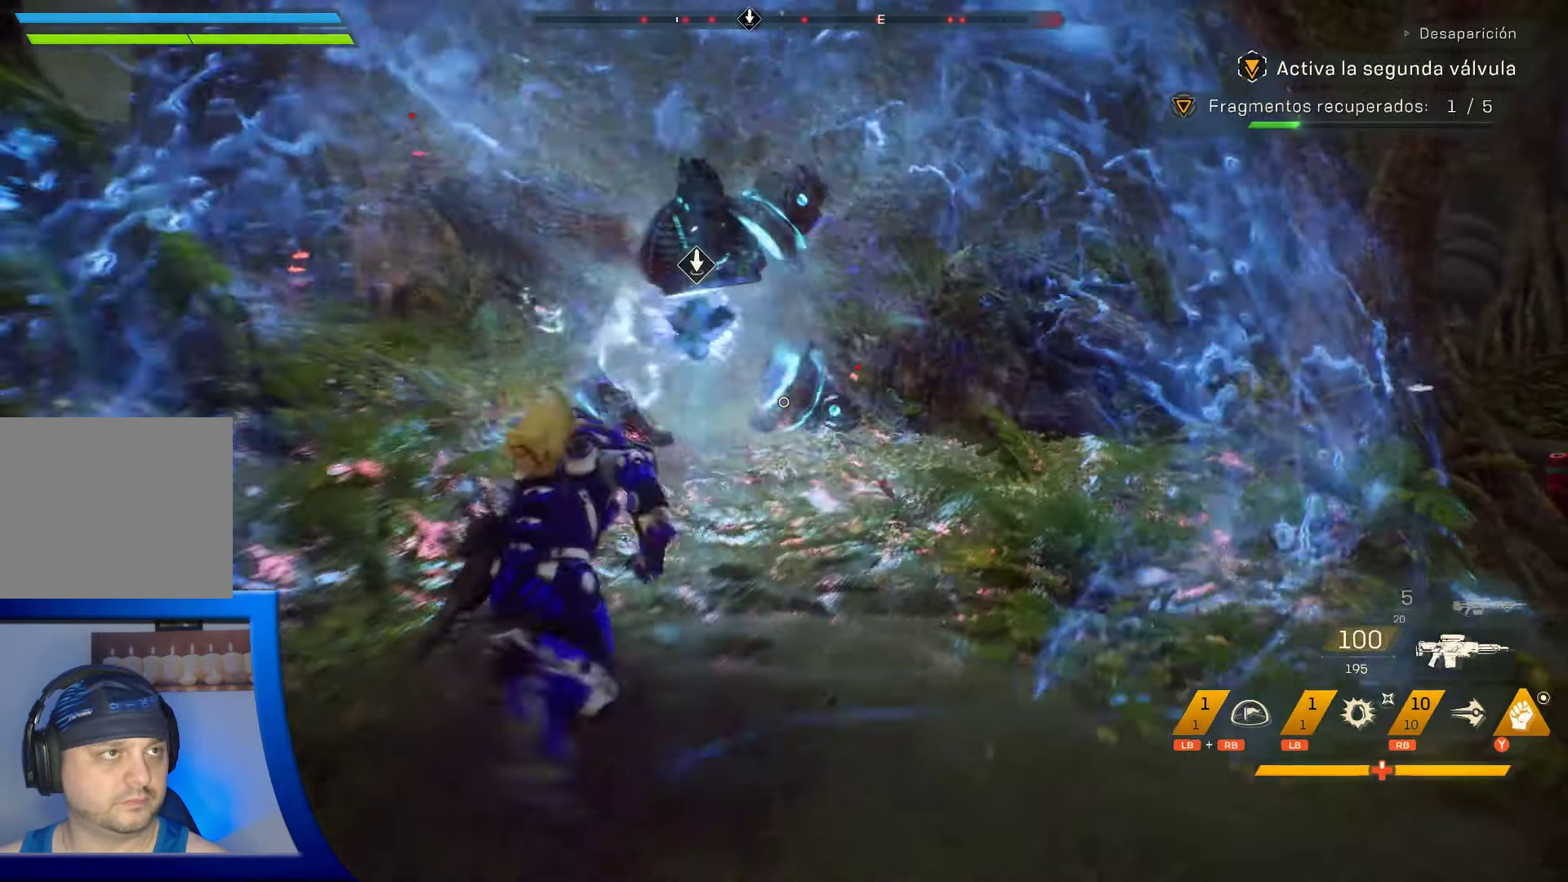
{"buttons": ["X"], "left_stick": "center", "right_stick": "center", "events": [[217, "X", "down"], [383, "left_stick", "center"]]}
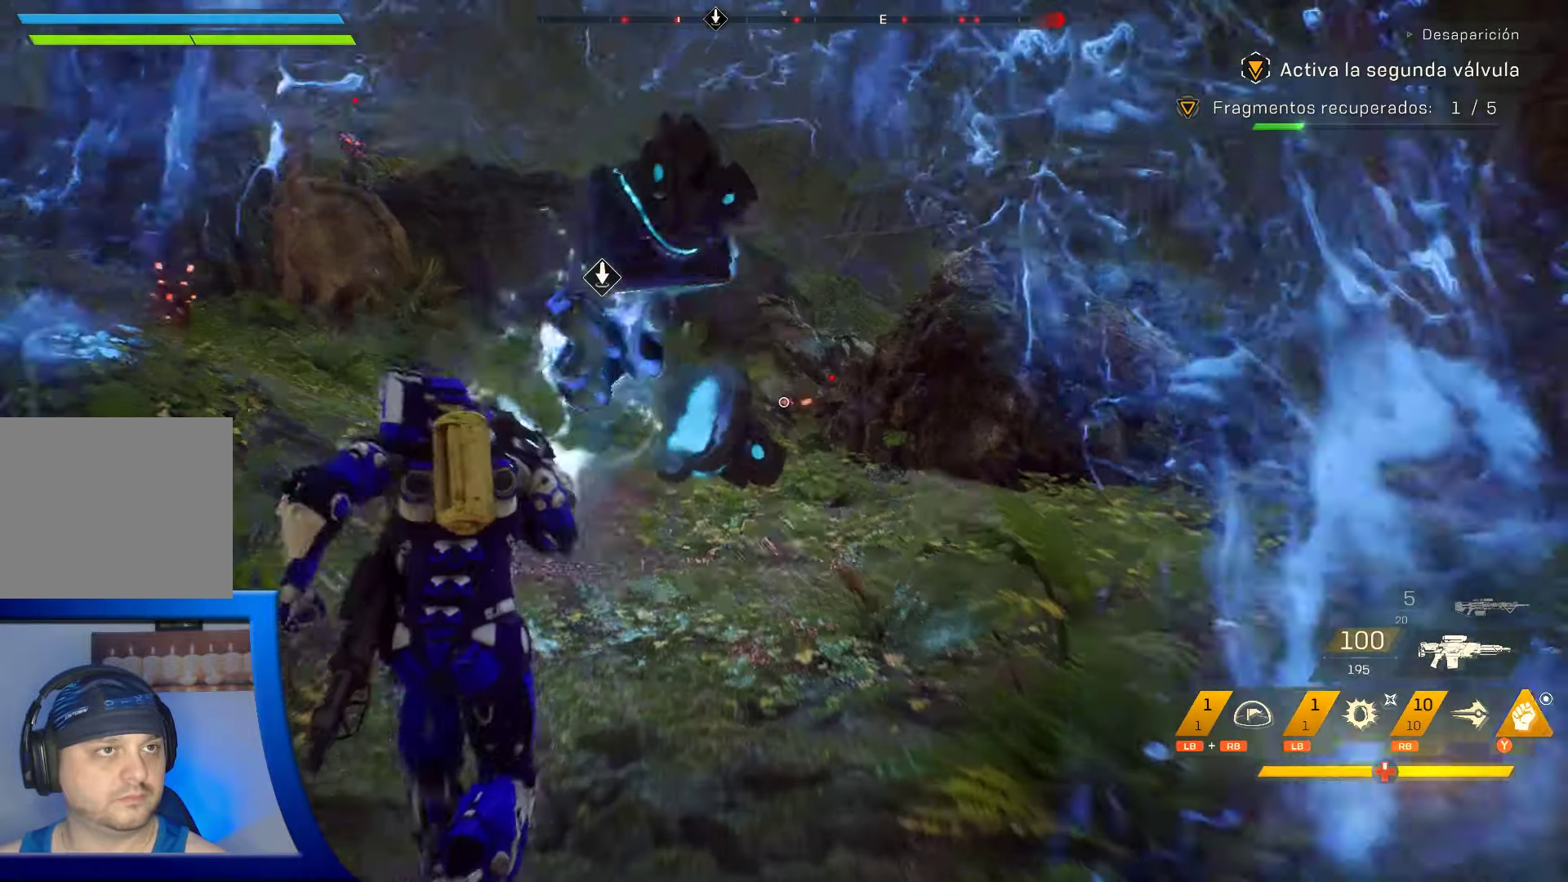
{"buttons": ["X"], "left_stick": "center", "right_stick": "center", "events": []}
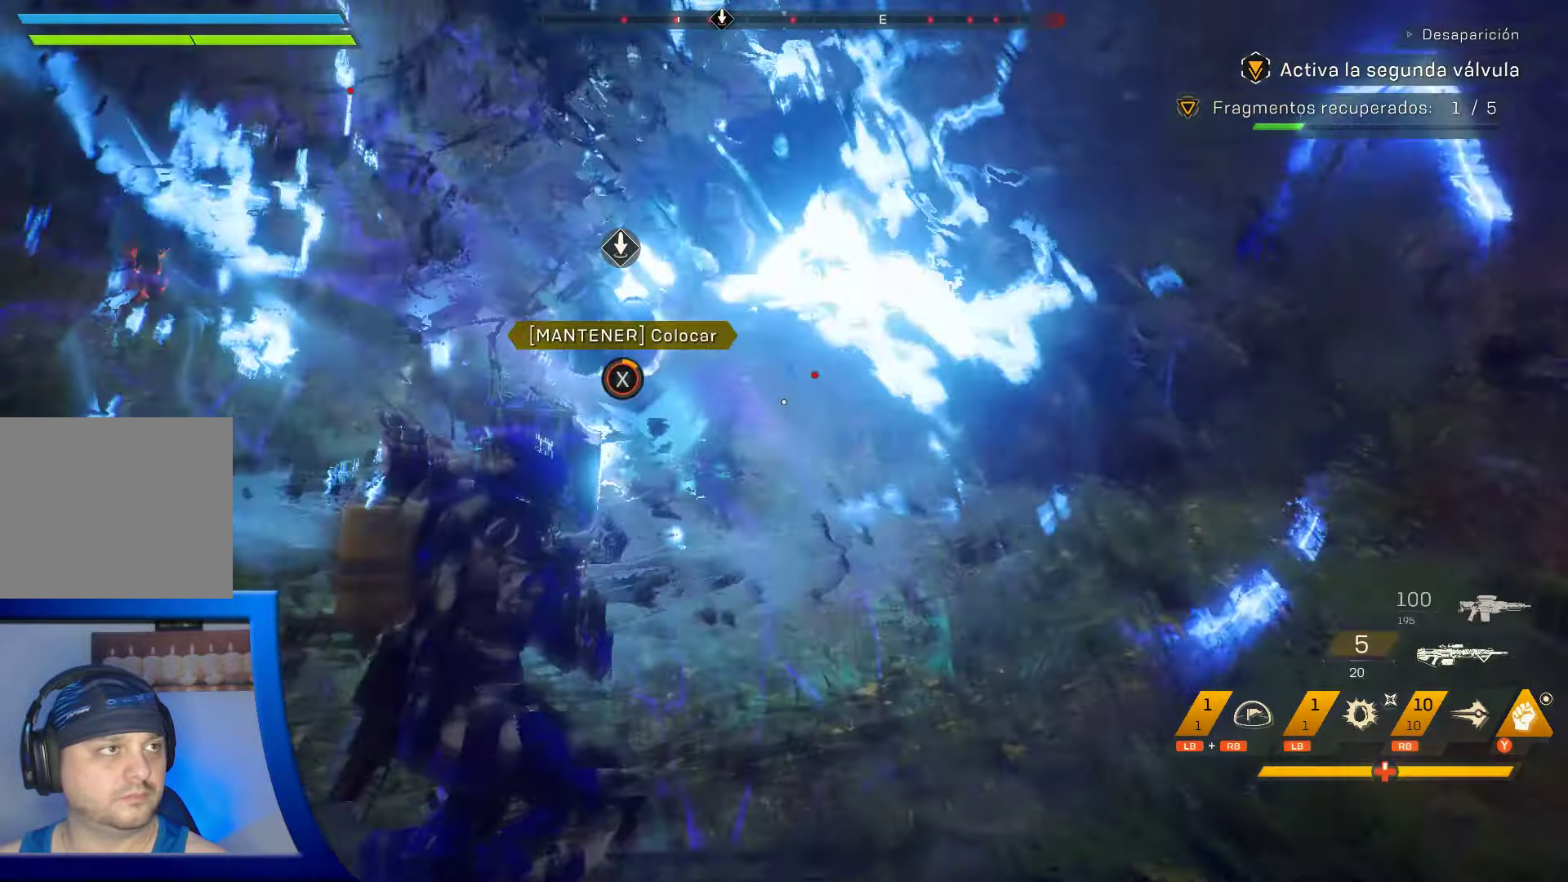
{"buttons": ["X"], "left_stick": "center", "right_stick": "center", "events": []}
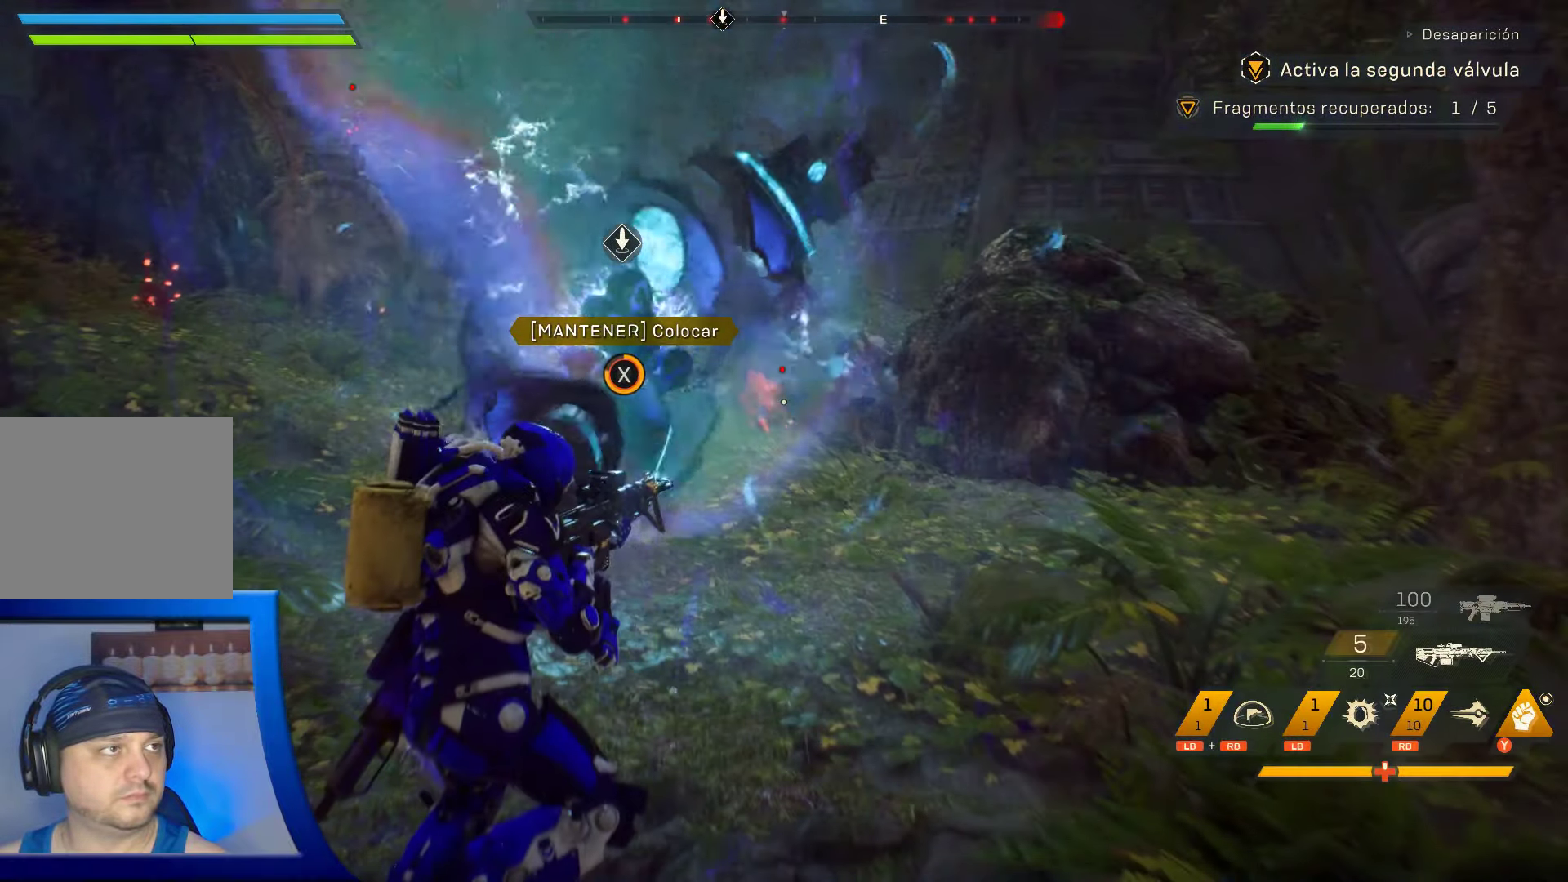
{"buttons": ["X"], "left_stick": "center", "right_stick": "center", "events": []}
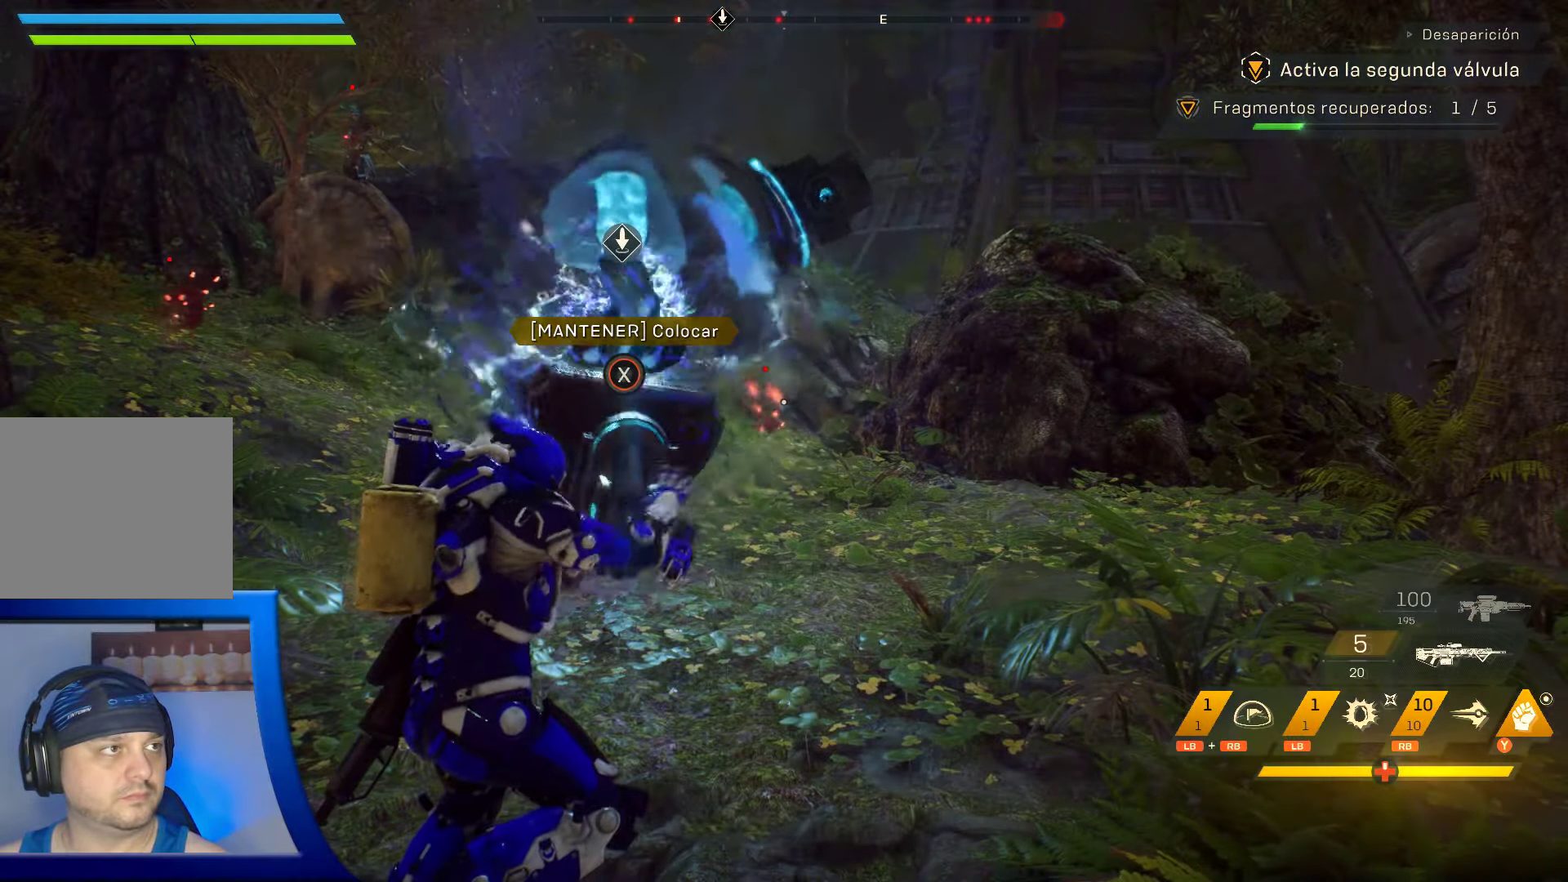
{"buttons": ["X"], "left_stick": "center", "right_stick": "center", "events": []}
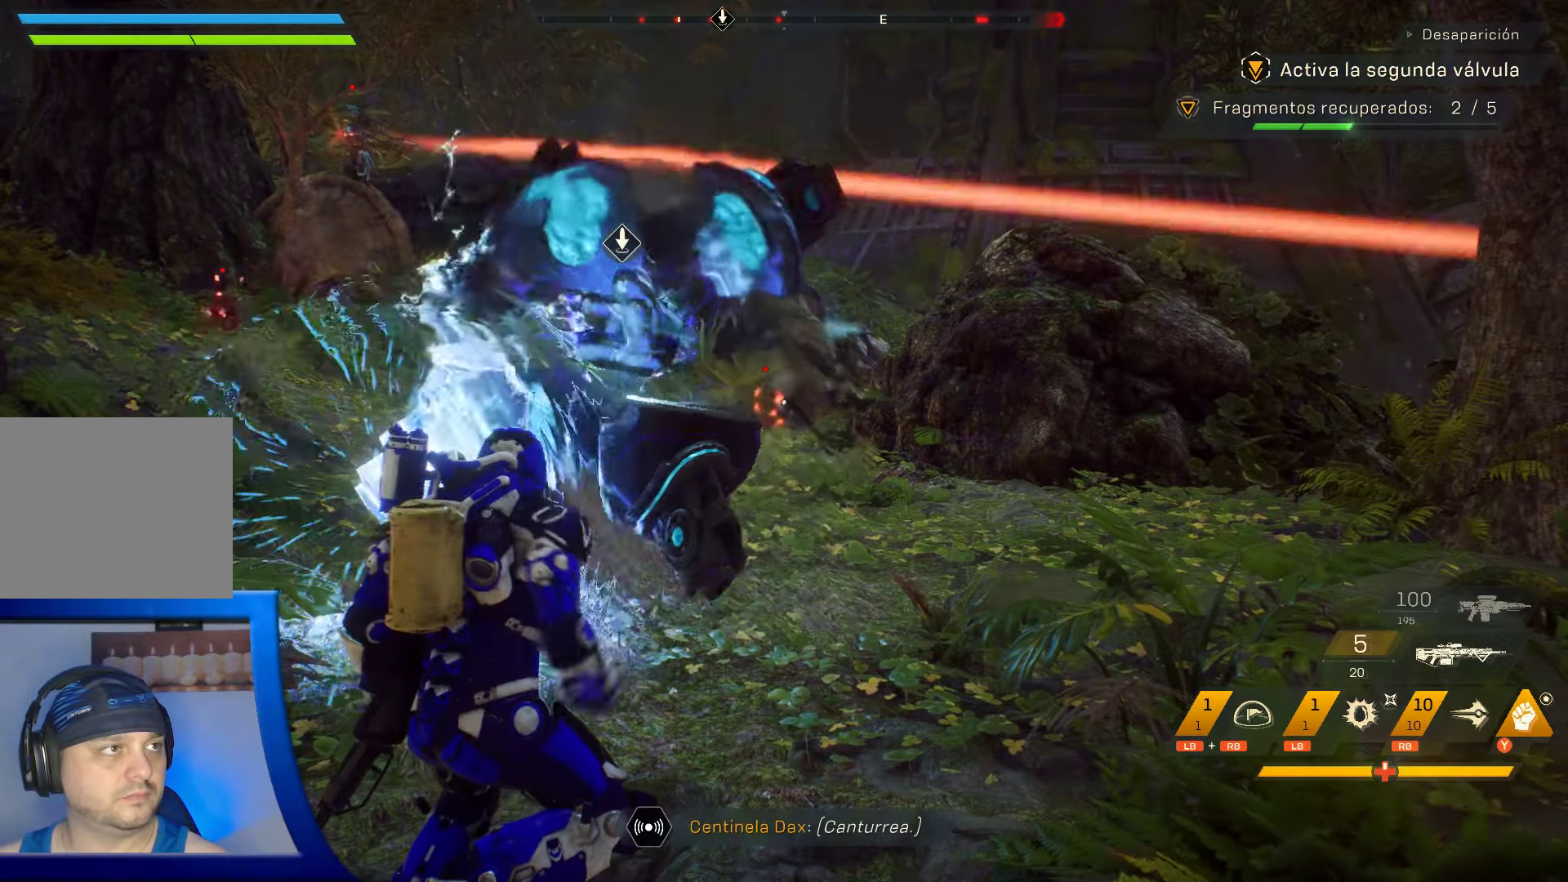
{"buttons": [], "left_stick": "up-right", "right_stick": "center", "events": [[50, "X", "up"], [50, "left_stick", "right"], [417, "left_stick", "up-right"]]}
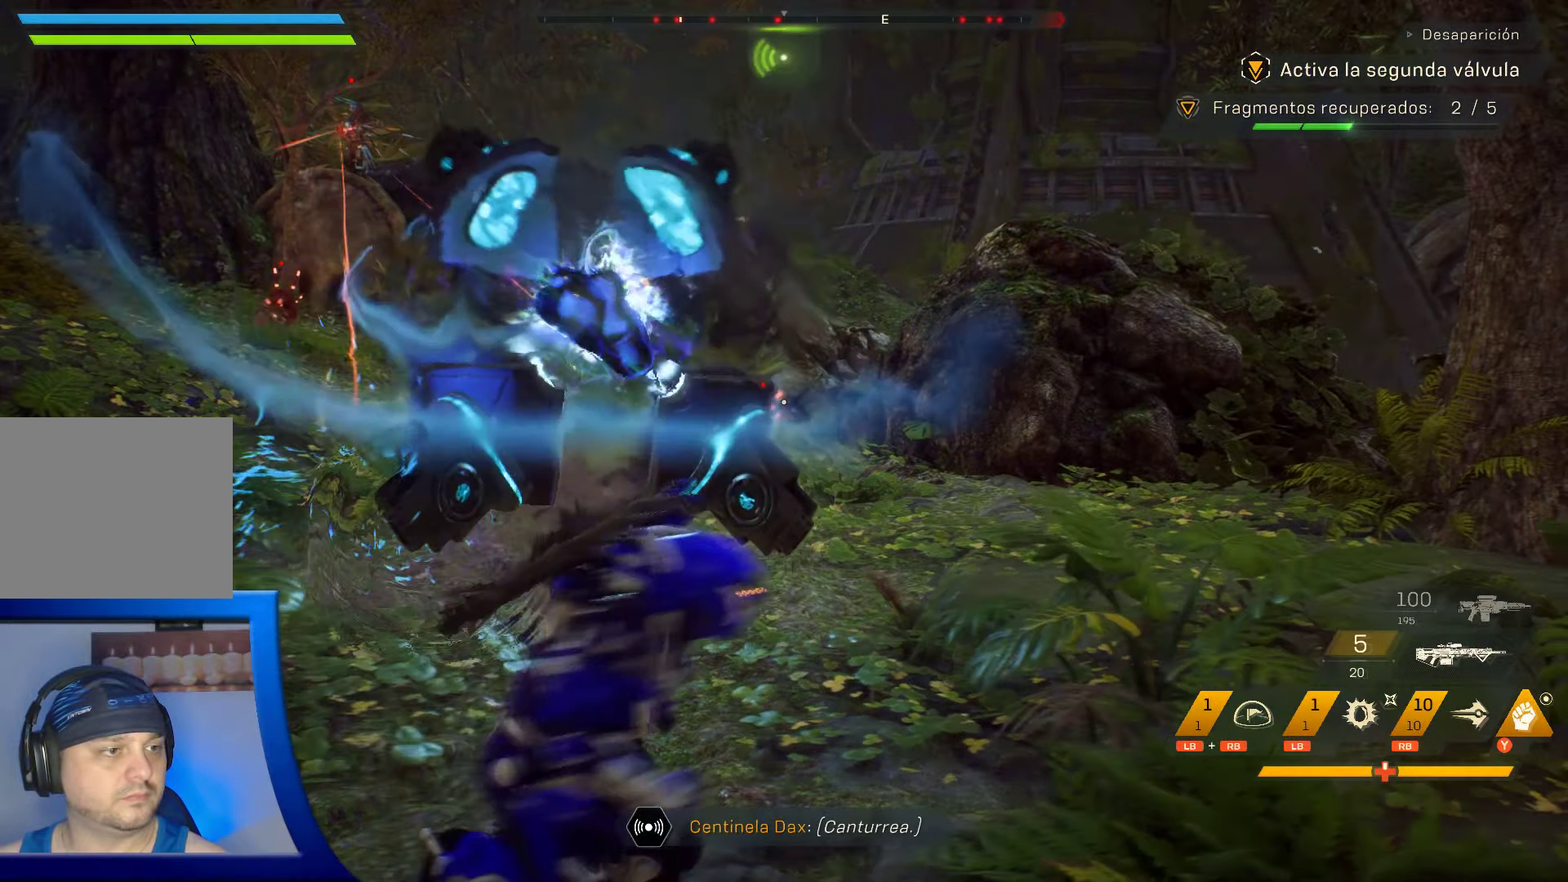
{"buttons": [], "left_stick": "up-right", "right_stick": "center", "events": []}
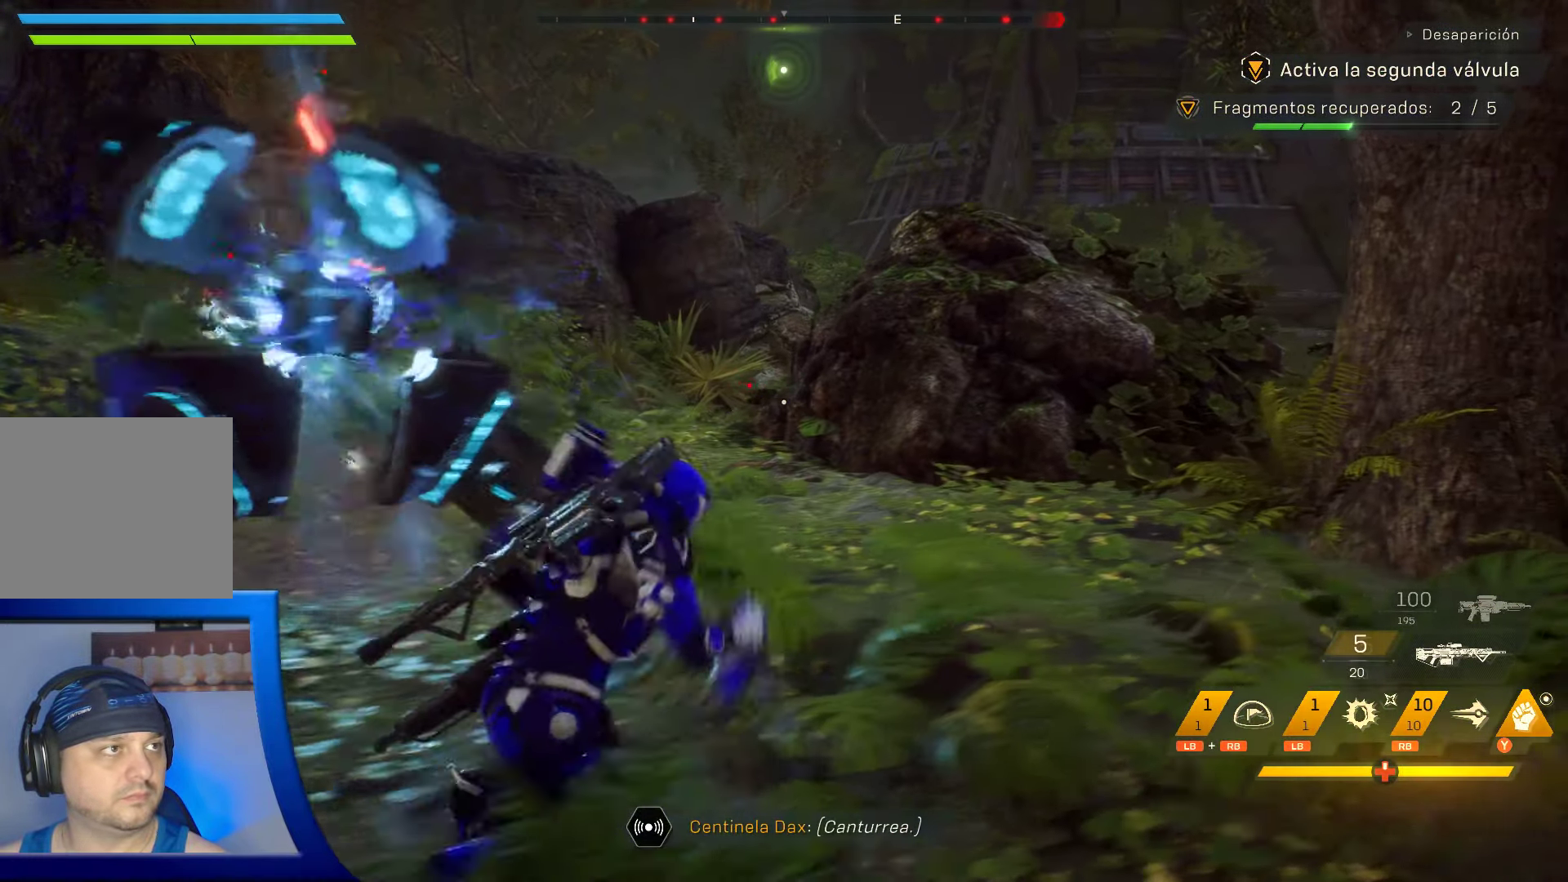
{"buttons": [], "left_stick": "up-right", "right_stick": "center", "events": []}
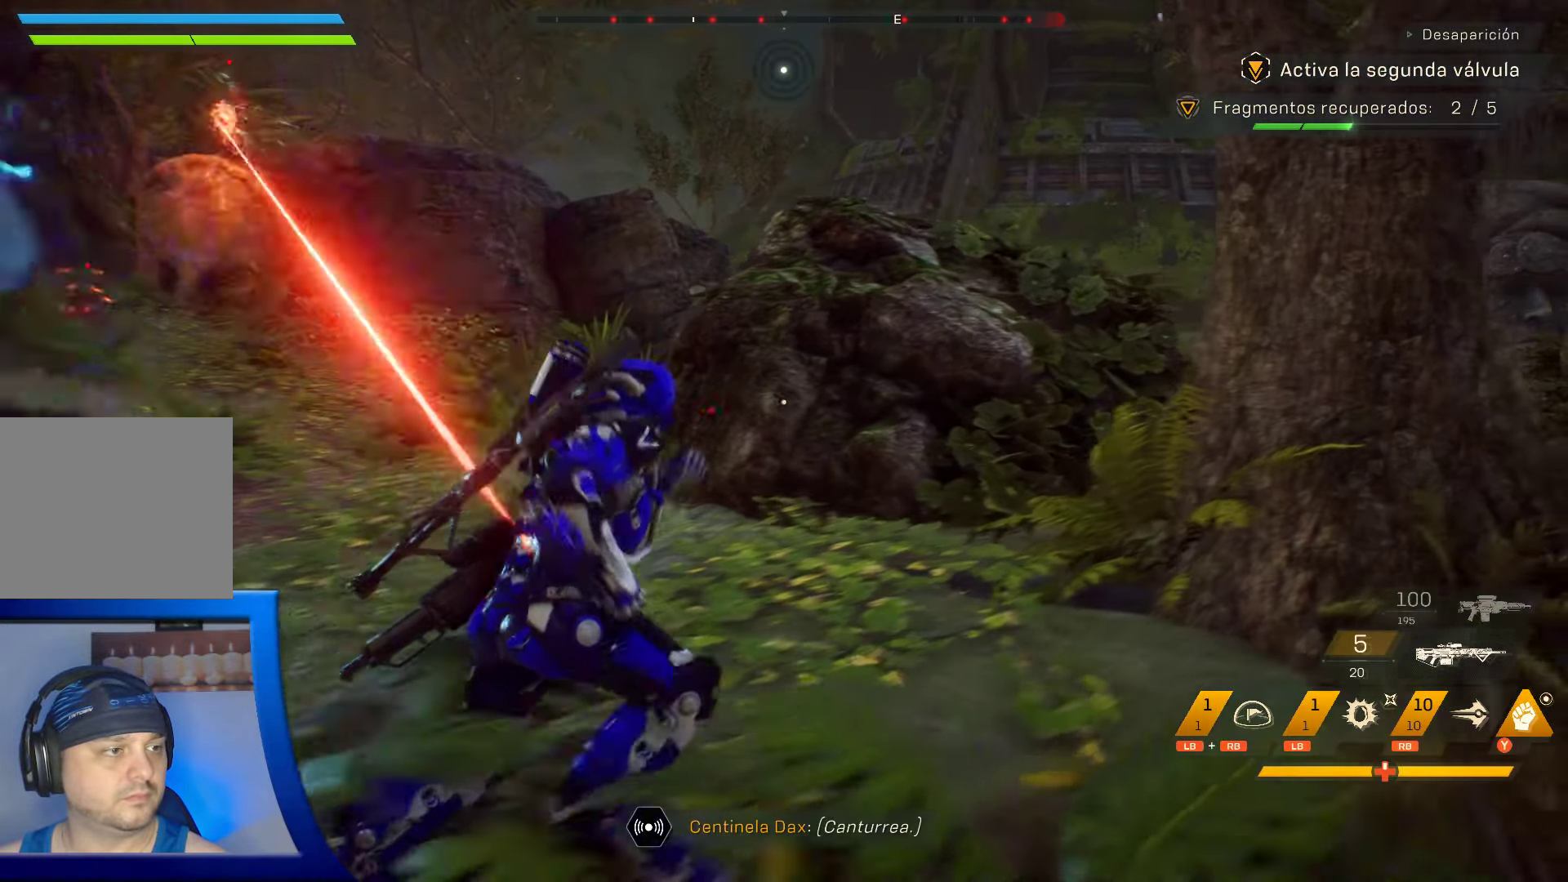
{"buttons": ["B"], "left_stick": "right", "right_stick": "center"}
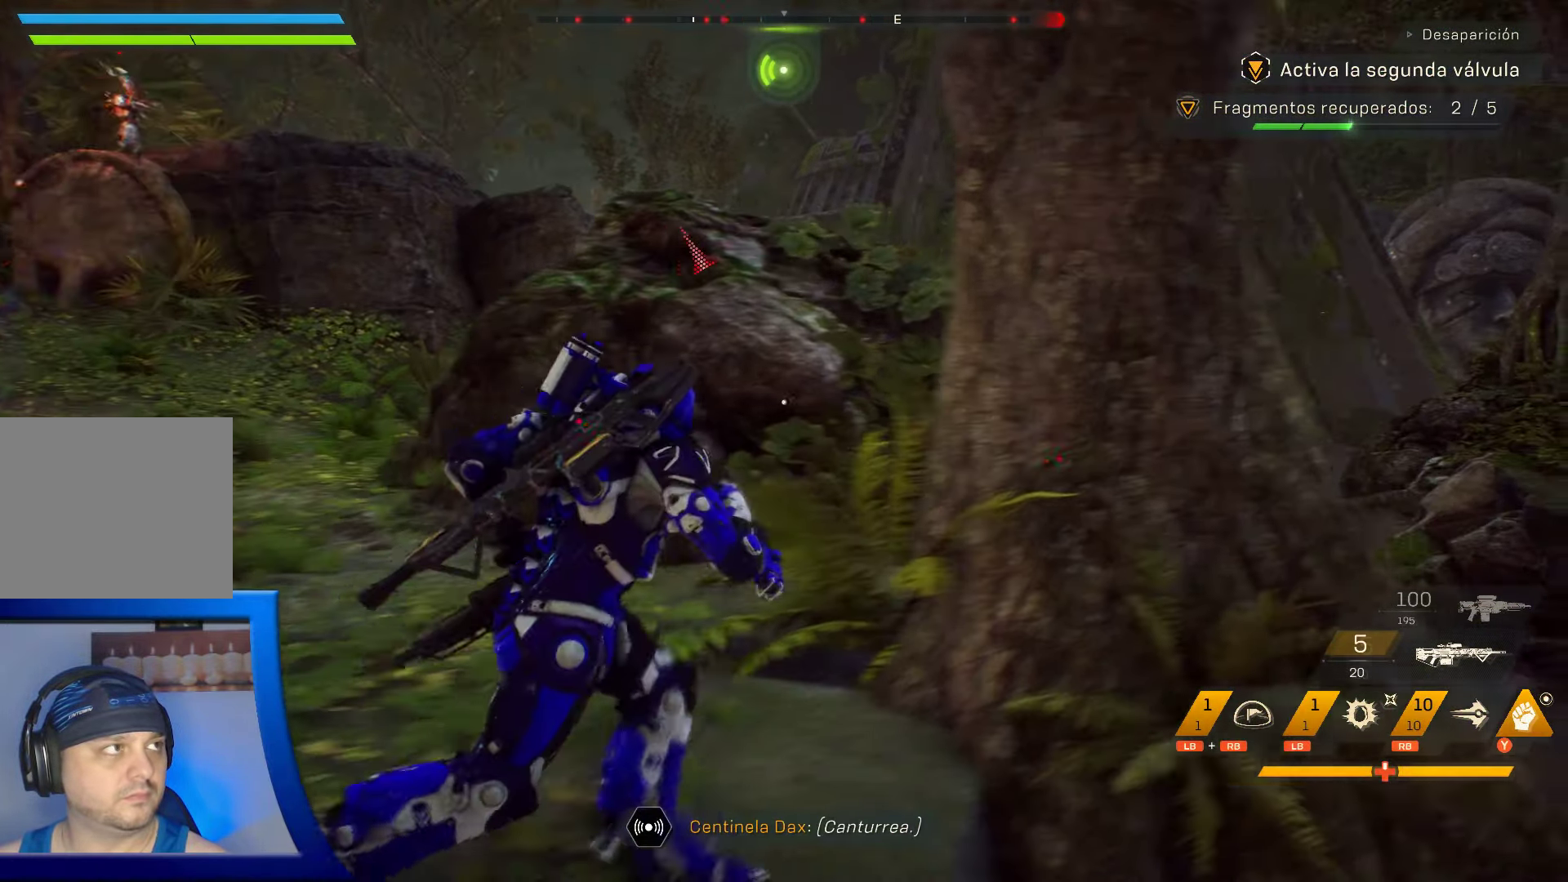
{"buttons": [], "left_stick": "down-right", "right_stick": "center", "events": [[117, "left_stick", "down-right"], [150, "B", "up"]]}
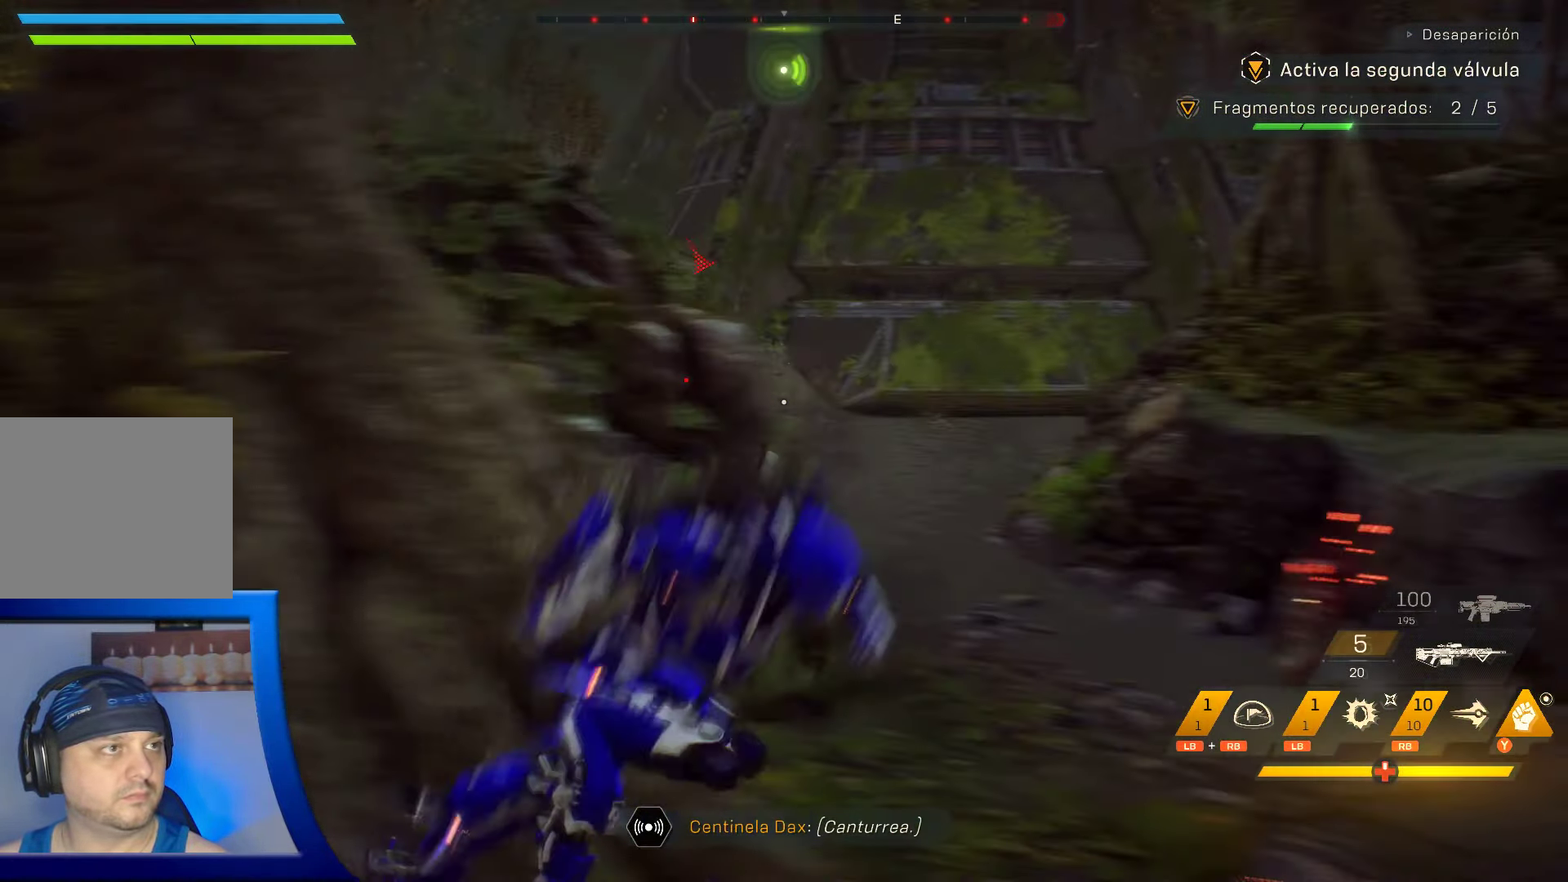
{"buttons": [], "left_stick": "up-right", "right_stick": "center", "events": [[17, "left_stick", "right"], [284, "left_stick", "up-right"]]}
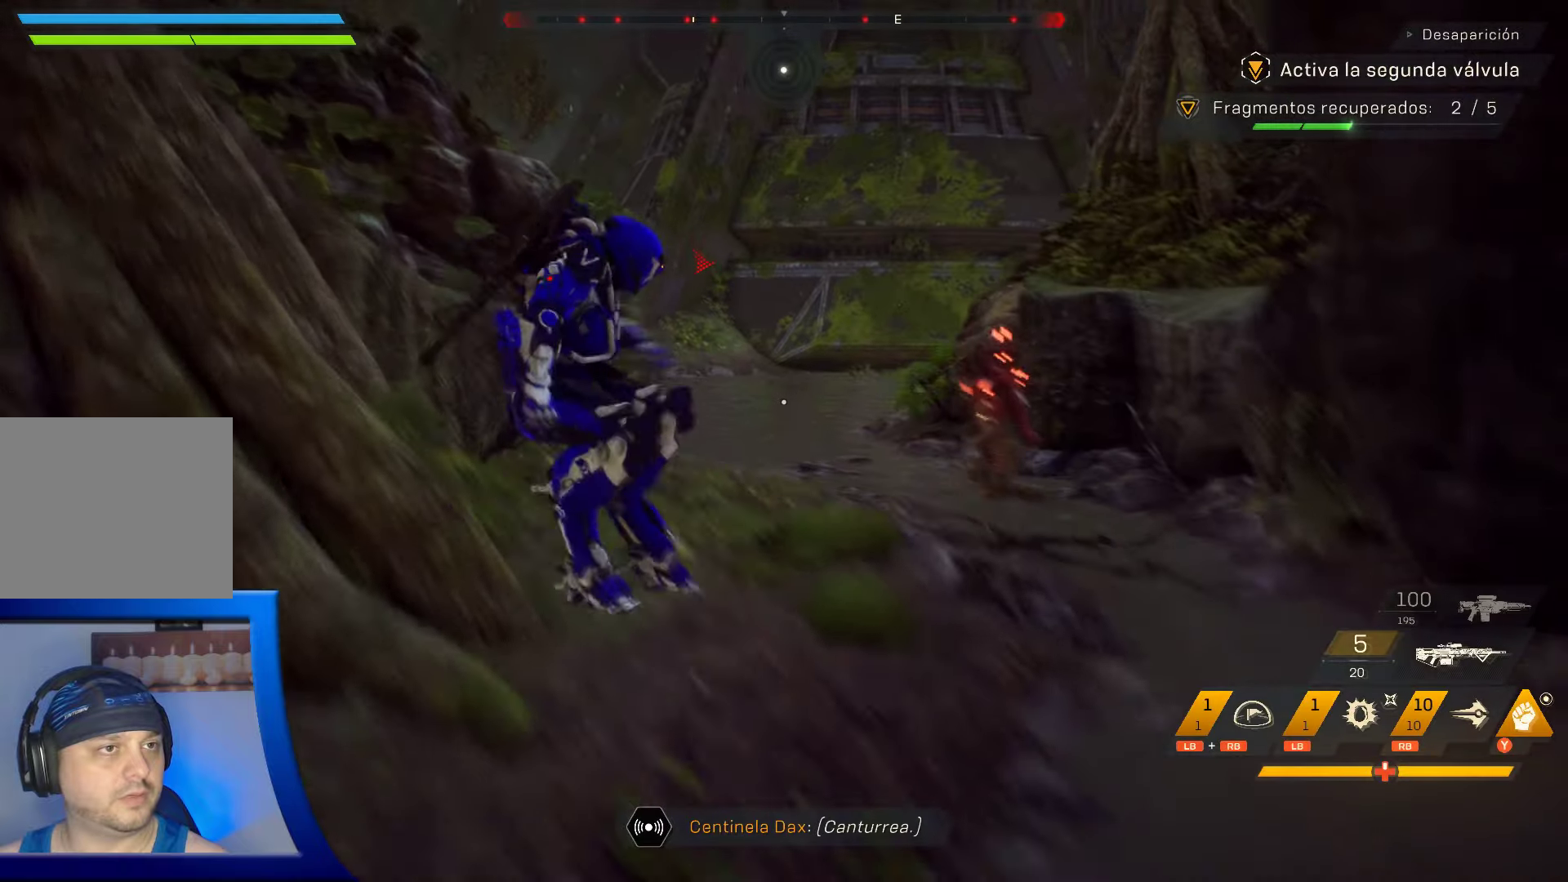
{"buttons": [], "left_stick": "up", "right_stick": "center", "events": [[184, "left_stick", "up"], [267, "L3", "down"], [417, "L3", "up"]]}